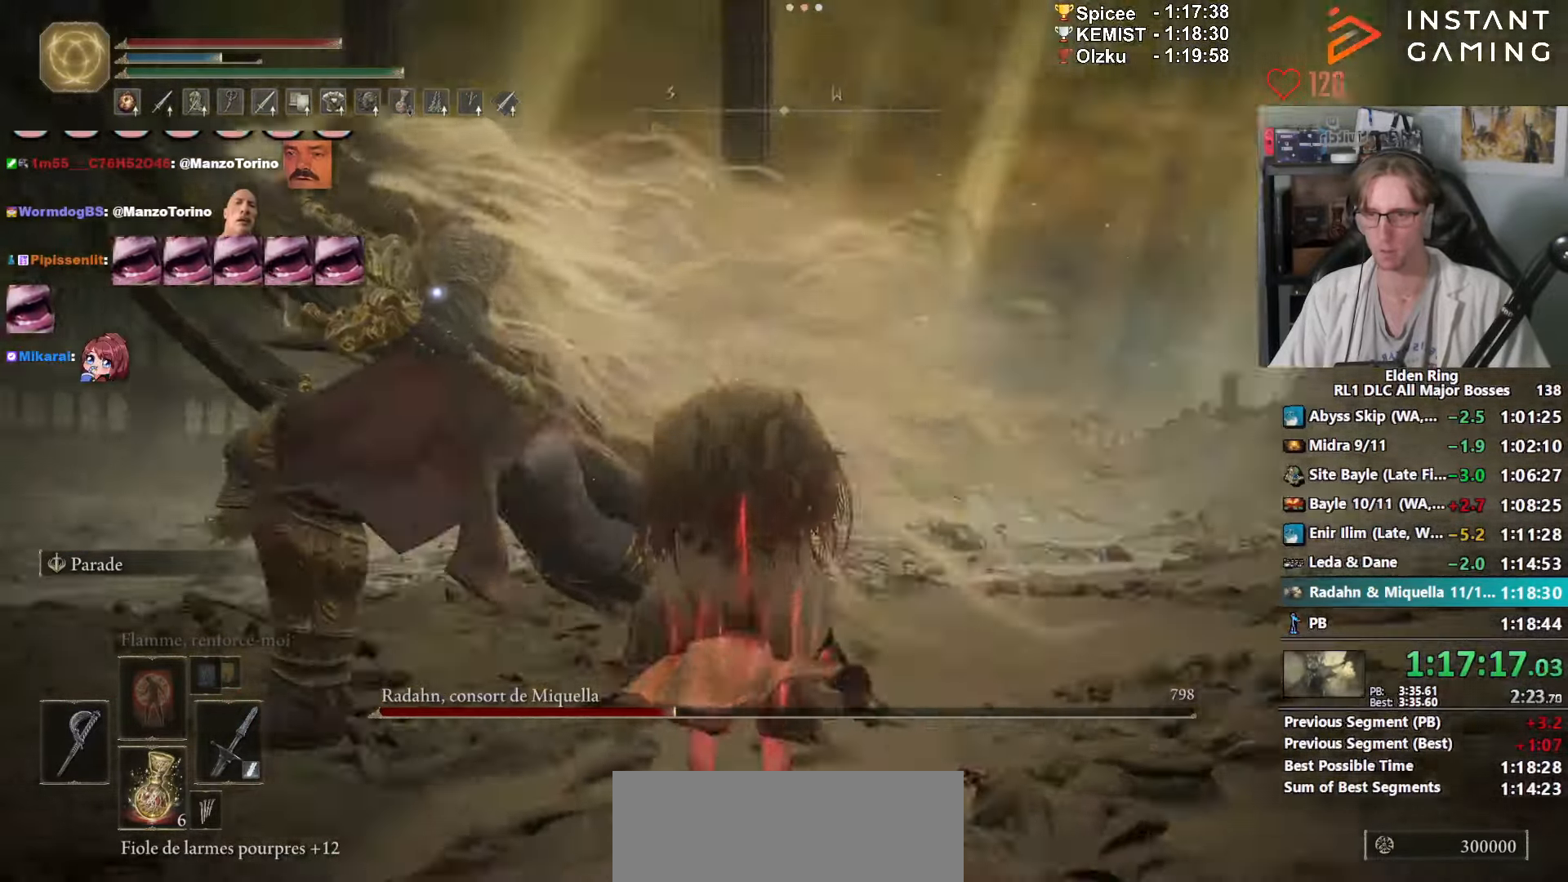
Gameplay with keyboard and mouse; each line is a JSON object with the keys and mouse buttons held at the frame after it. "events" lists presses ("down") and releases ("up") of "0", "1", "2", "3", "4", "a", "ctrl_l", "ctrl_r", "d", "down", "e", "f", "g", "left", "q", "r", "return", "right", "s", "shift_l", "shift_r", "space", "tab", "up", "z", "mouse_left", "mouse_wheel", "mouse_right", "mouse_mb4" and "mouse_mb5" between this image and that frame as [ms after this image, input, new state], when the widget could be followed in between. "mouse_left", "mouse_wheel", "mouse_right", "mouse_mb4", "mouse_mb5" = the "left", "wheel", "right", "mb4", "mb5" buttons of the "mouse" list. No other keys are recorded. "wheel" means that the mouse wheel is clicked or scrolled. Not read: mouse_move.
{"keys": ["q", "z"], "mouse": [], "events": [[17, "z", "up"], [300, "z", "down"]]}
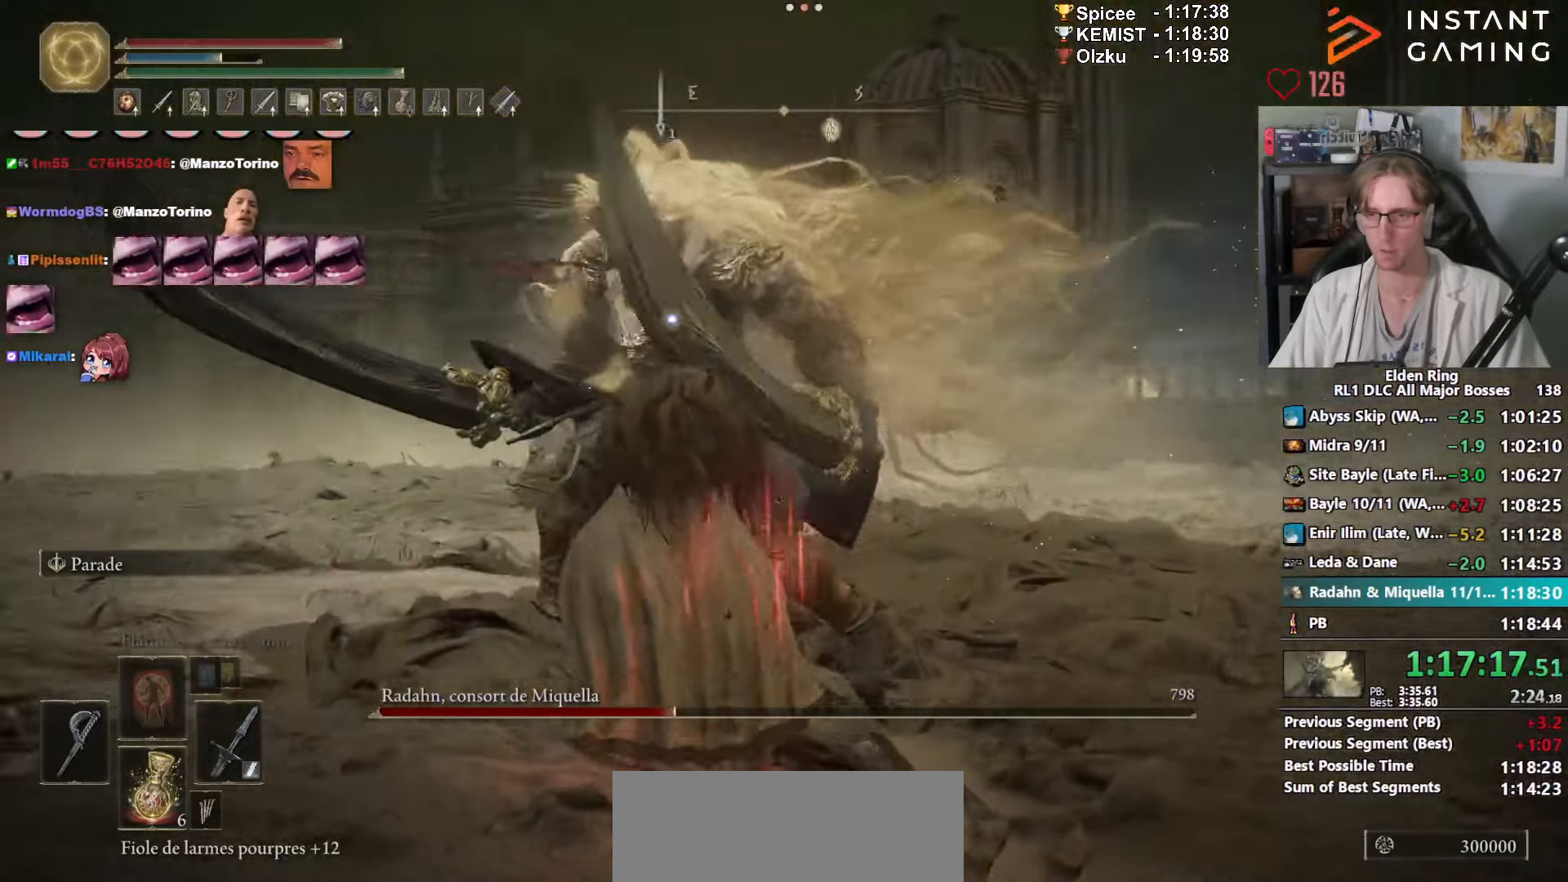
{"keys": [], "mouse": [], "events": [[133, "q", "up"], [167, "z", "up"], [400, "mouse_mb4", "down"], [500, "mouse_mb4", "up"]]}
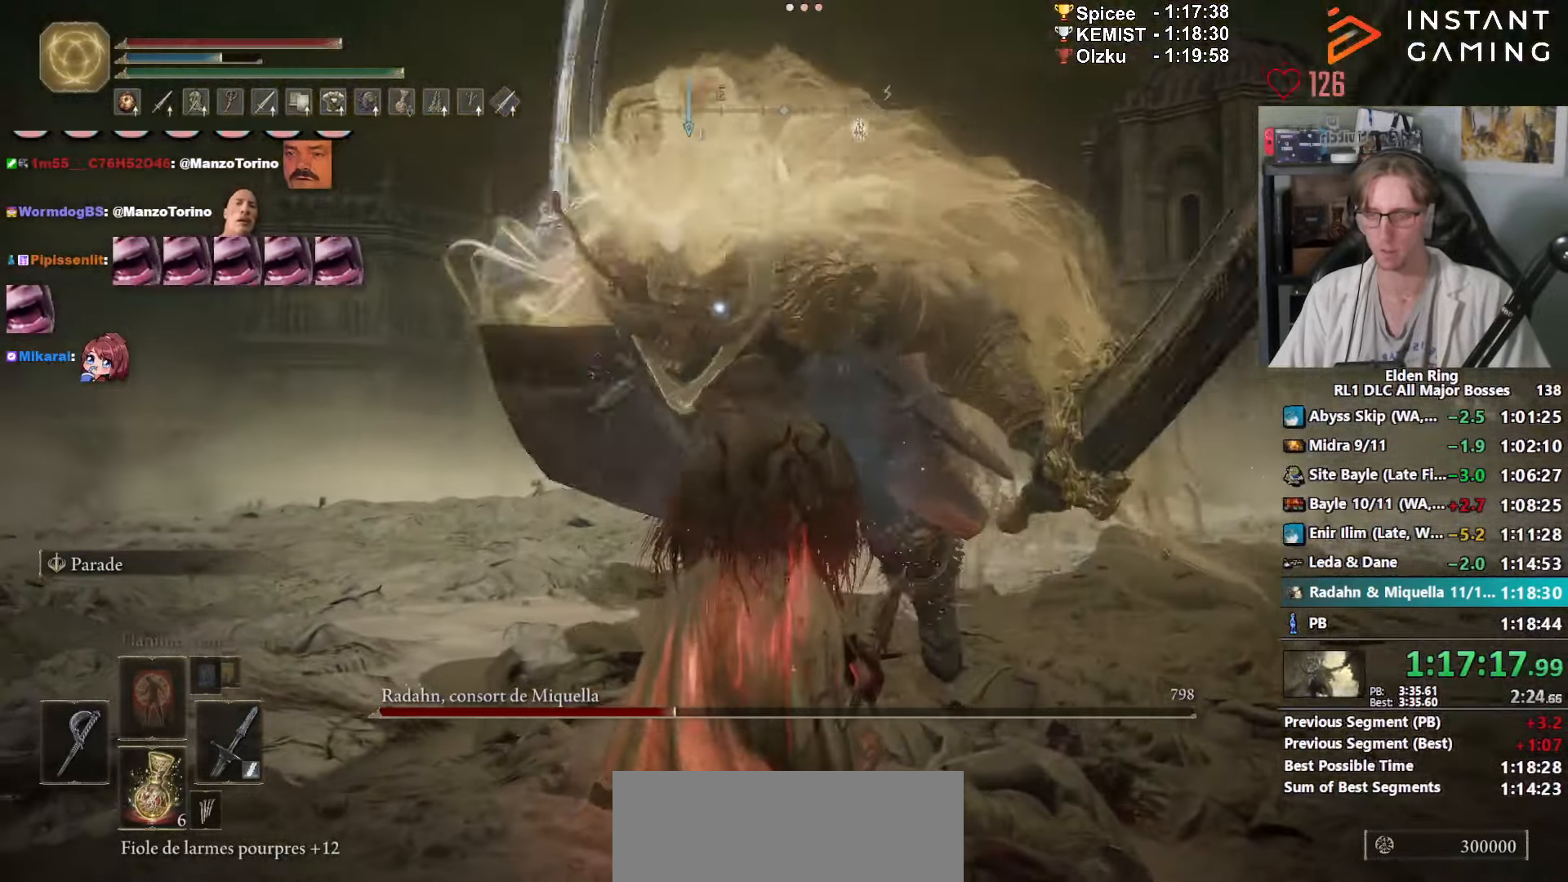
{"keys": [], "mouse": ["left"], "events": [[183, "mouse_left", "down"], [233, "mouse_left", "up"], [333, "mouse_left", "down"], [417, "mouse_left", "up"], [467, "mouse_left", "down"]]}
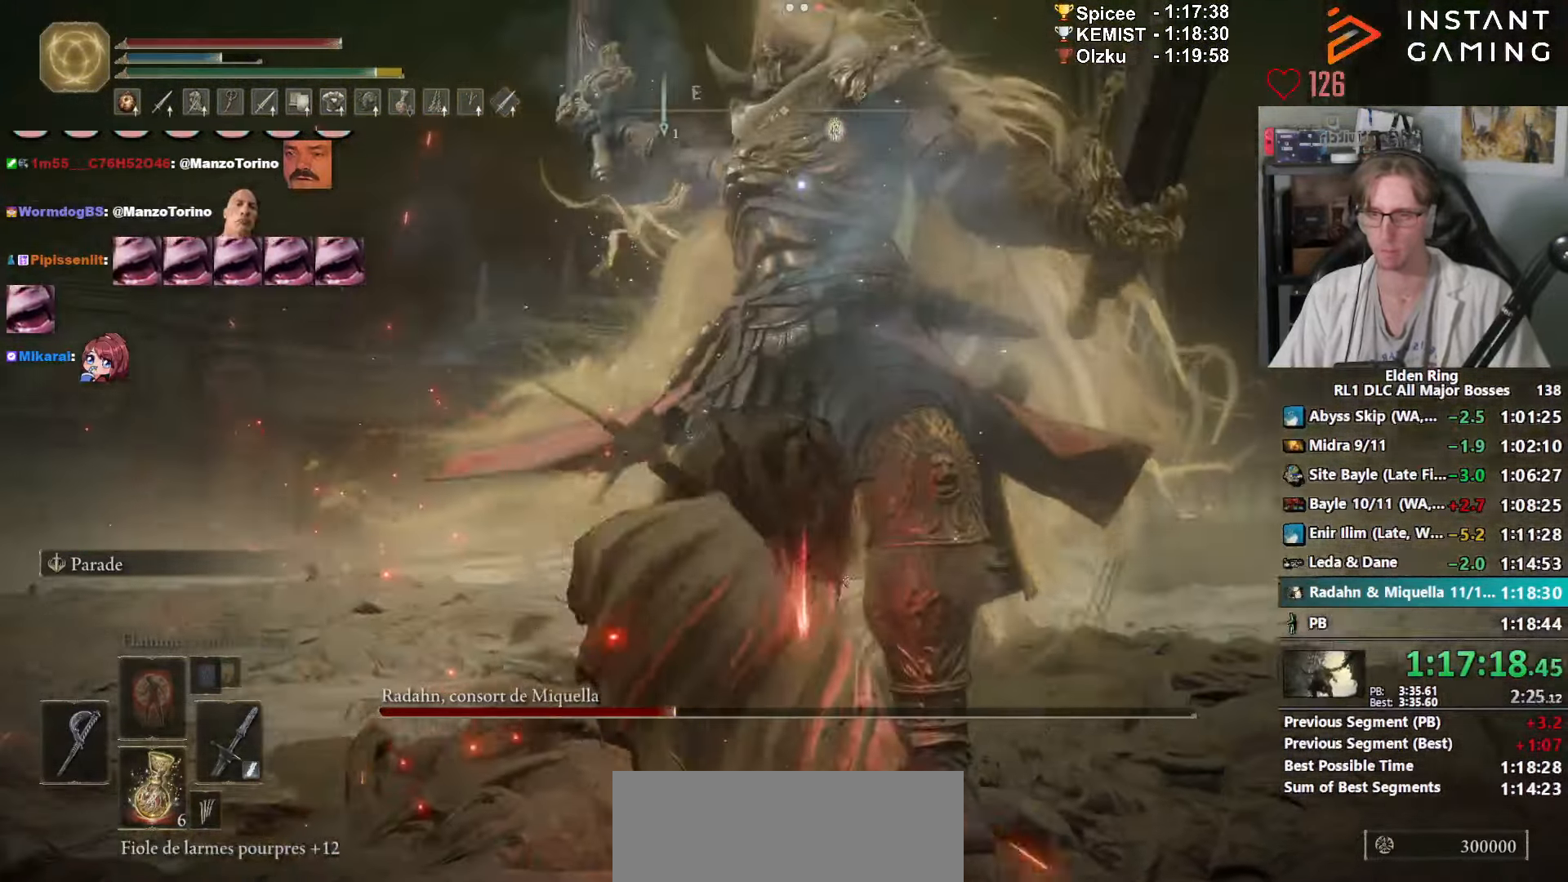
{"keys": ["z"], "mouse": [], "events": [[67, "mouse_left", "up"], [167, "z", "down"]]}
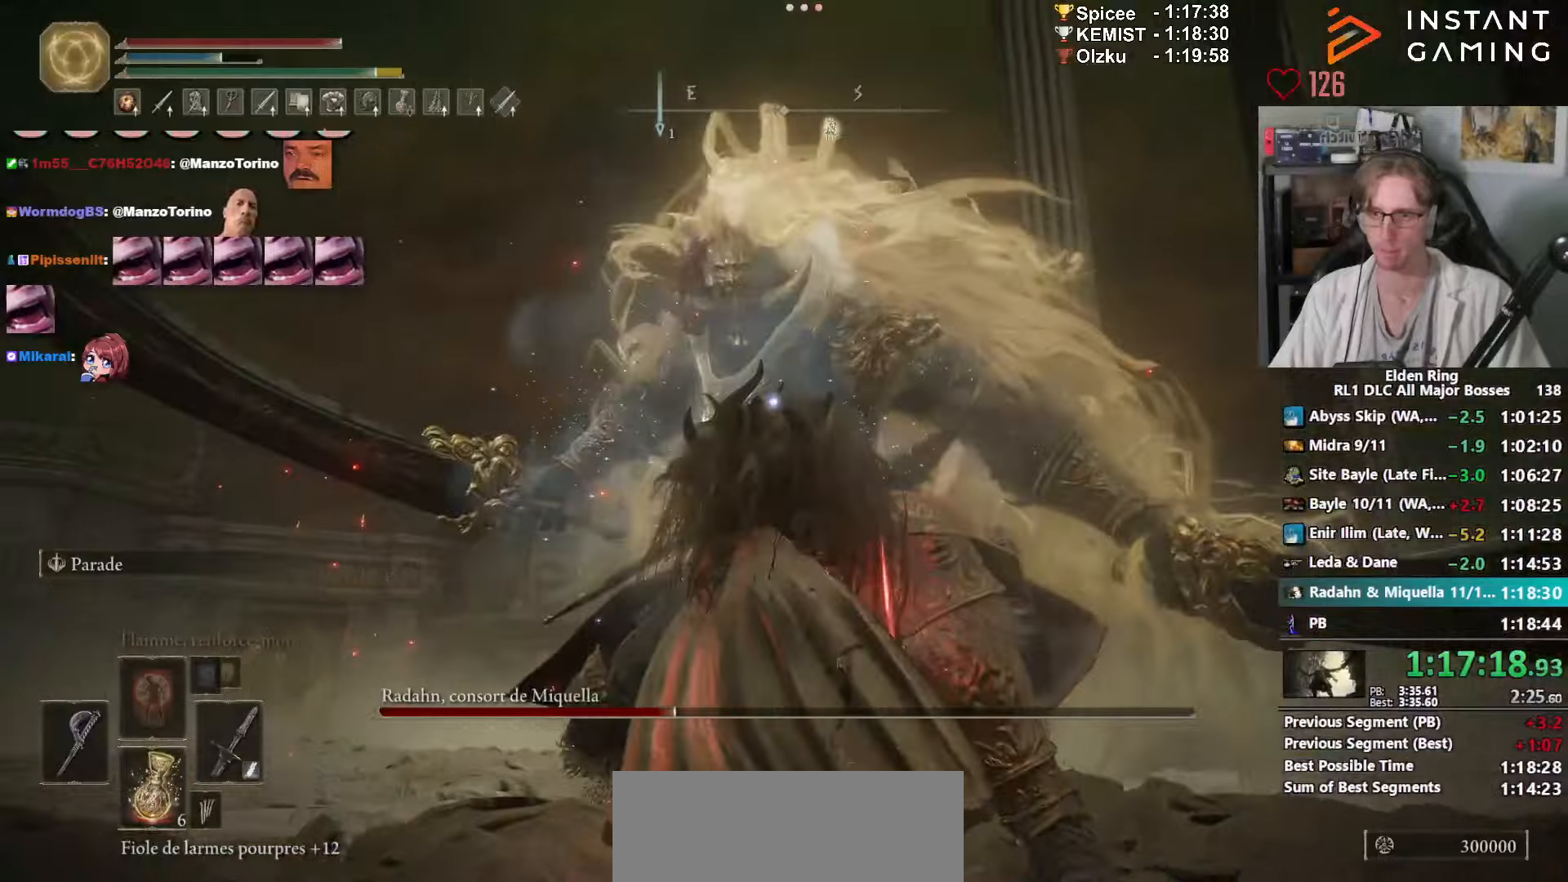
{"keys": ["s"], "mouse": [], "events": [[317, "z", "up"], [417, "s", "down"]]}
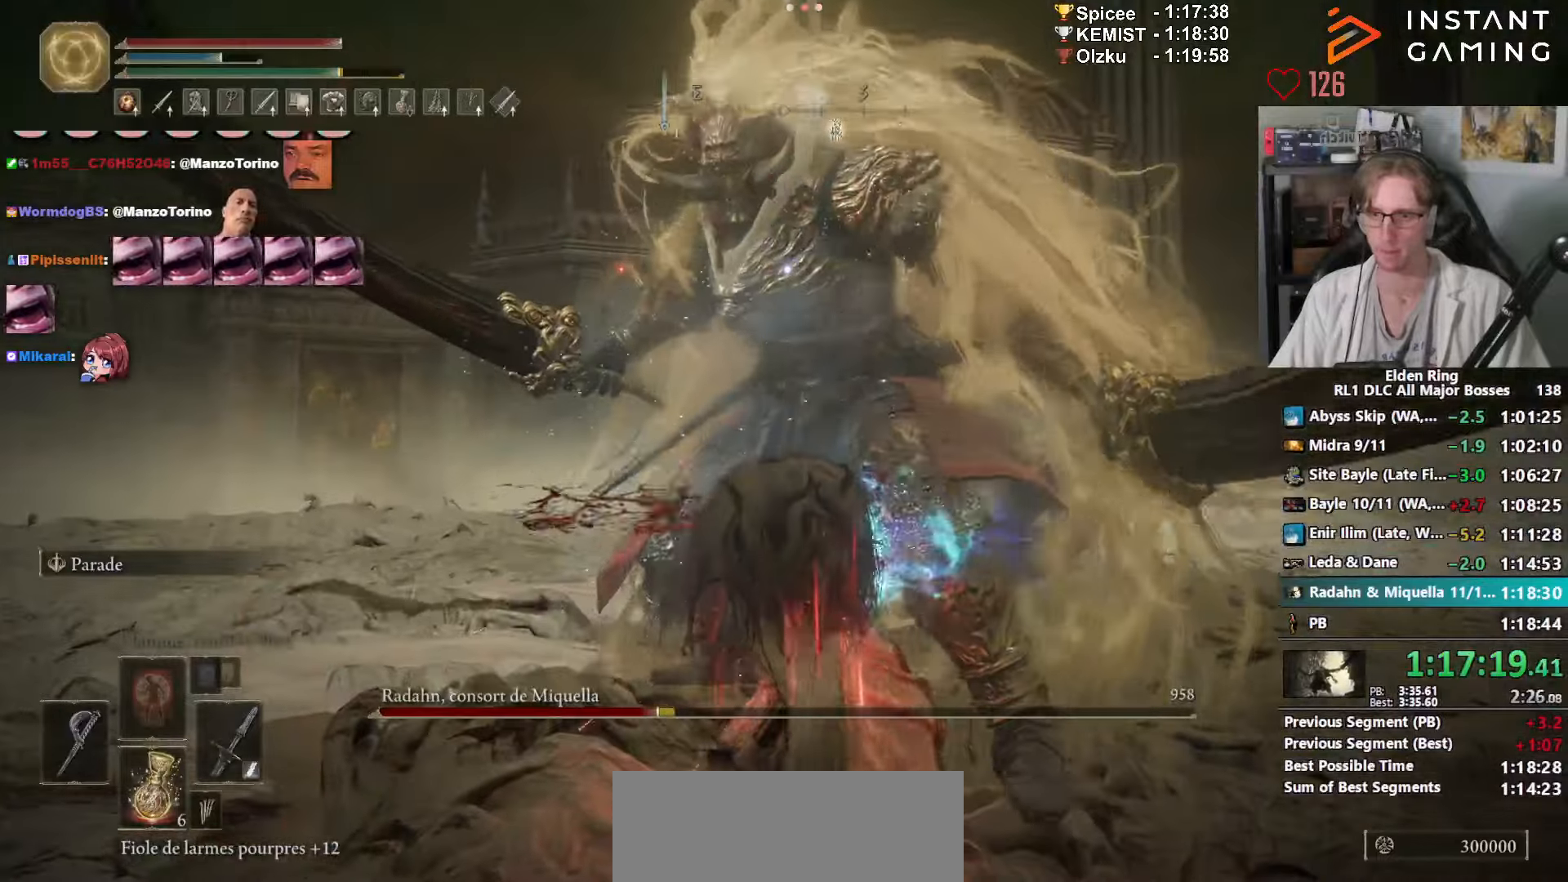
{"keys": ["z"], "mouse": [], "events": [[100, "s", "up"], [467, "z", "down"]]}
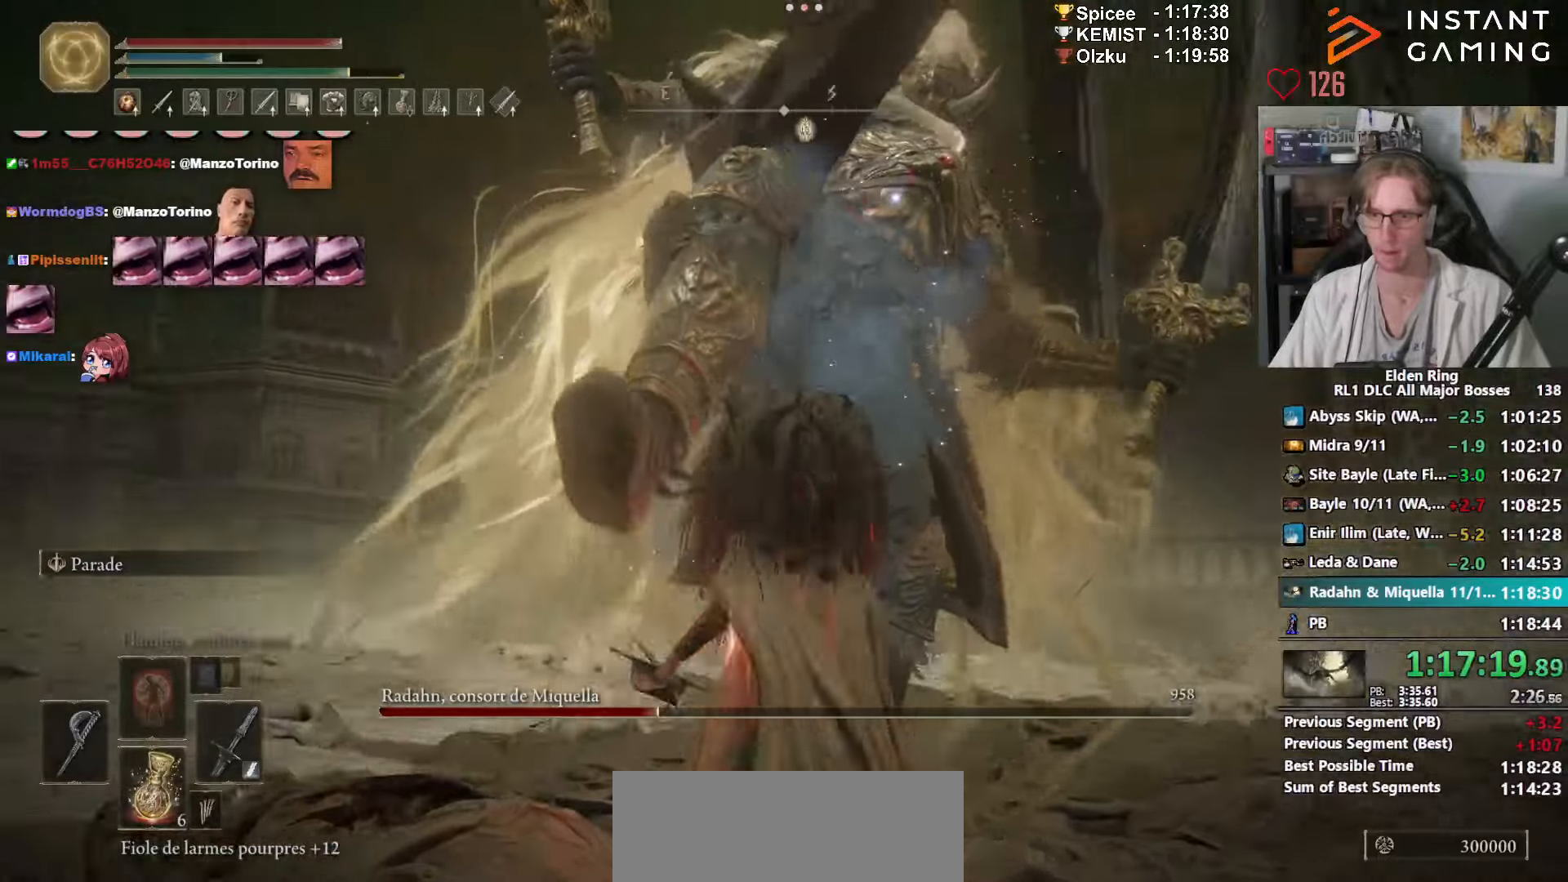
{"keys": ["q", "s"], "mouse": [], "events": [[67, "space", "down"], [250, "space", "up"], [300, "z", "up"], [450, "s", "down"], [500, "q", "down"]]}
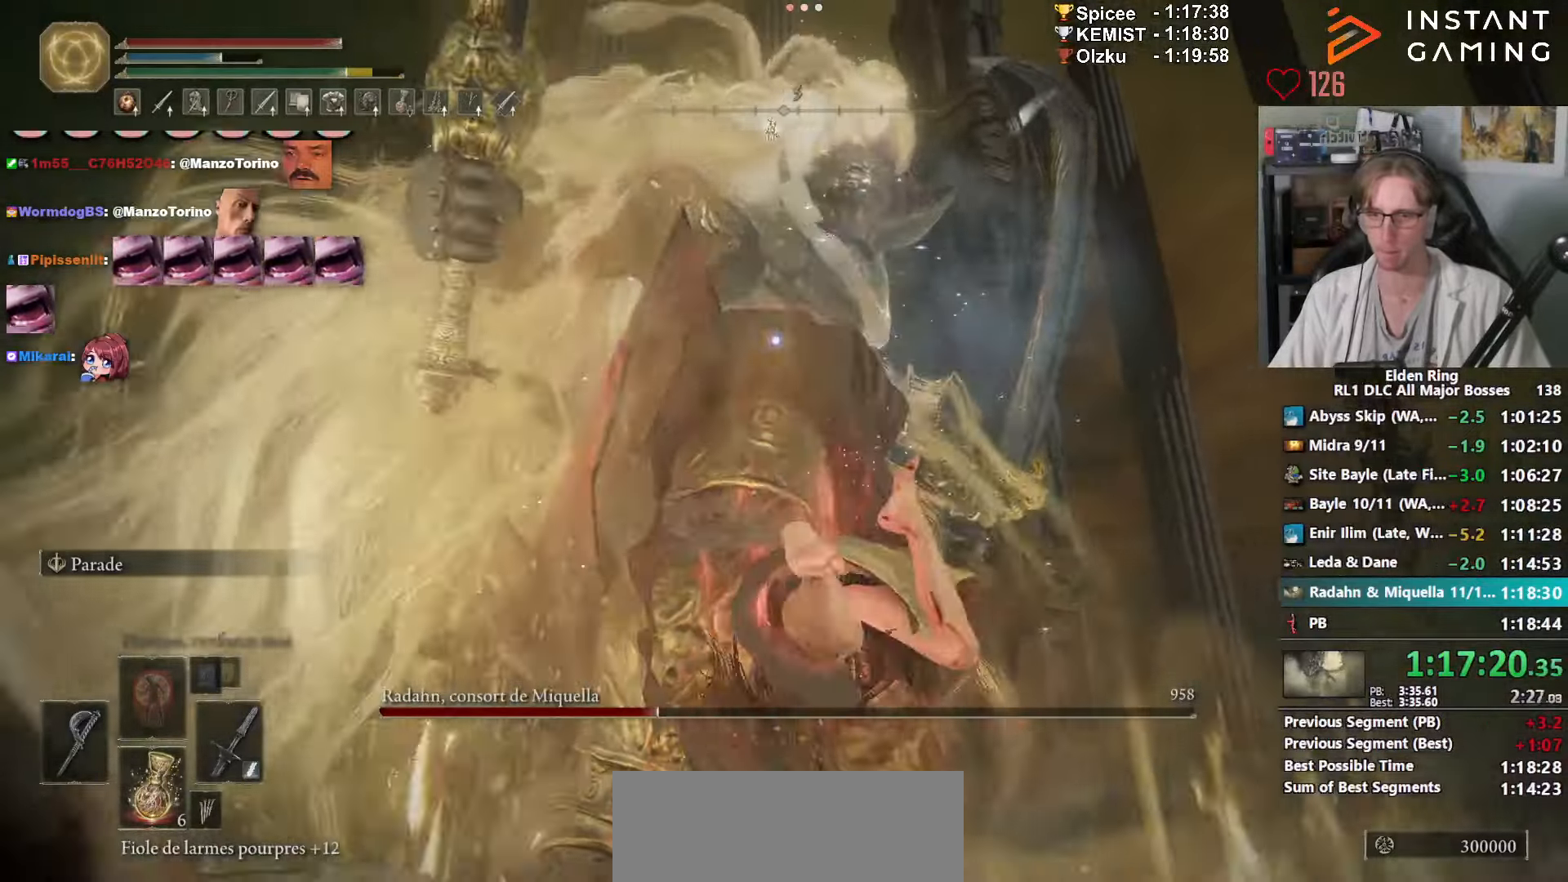
{"keys": ["q", "s"], "mouse": [], "events": []}
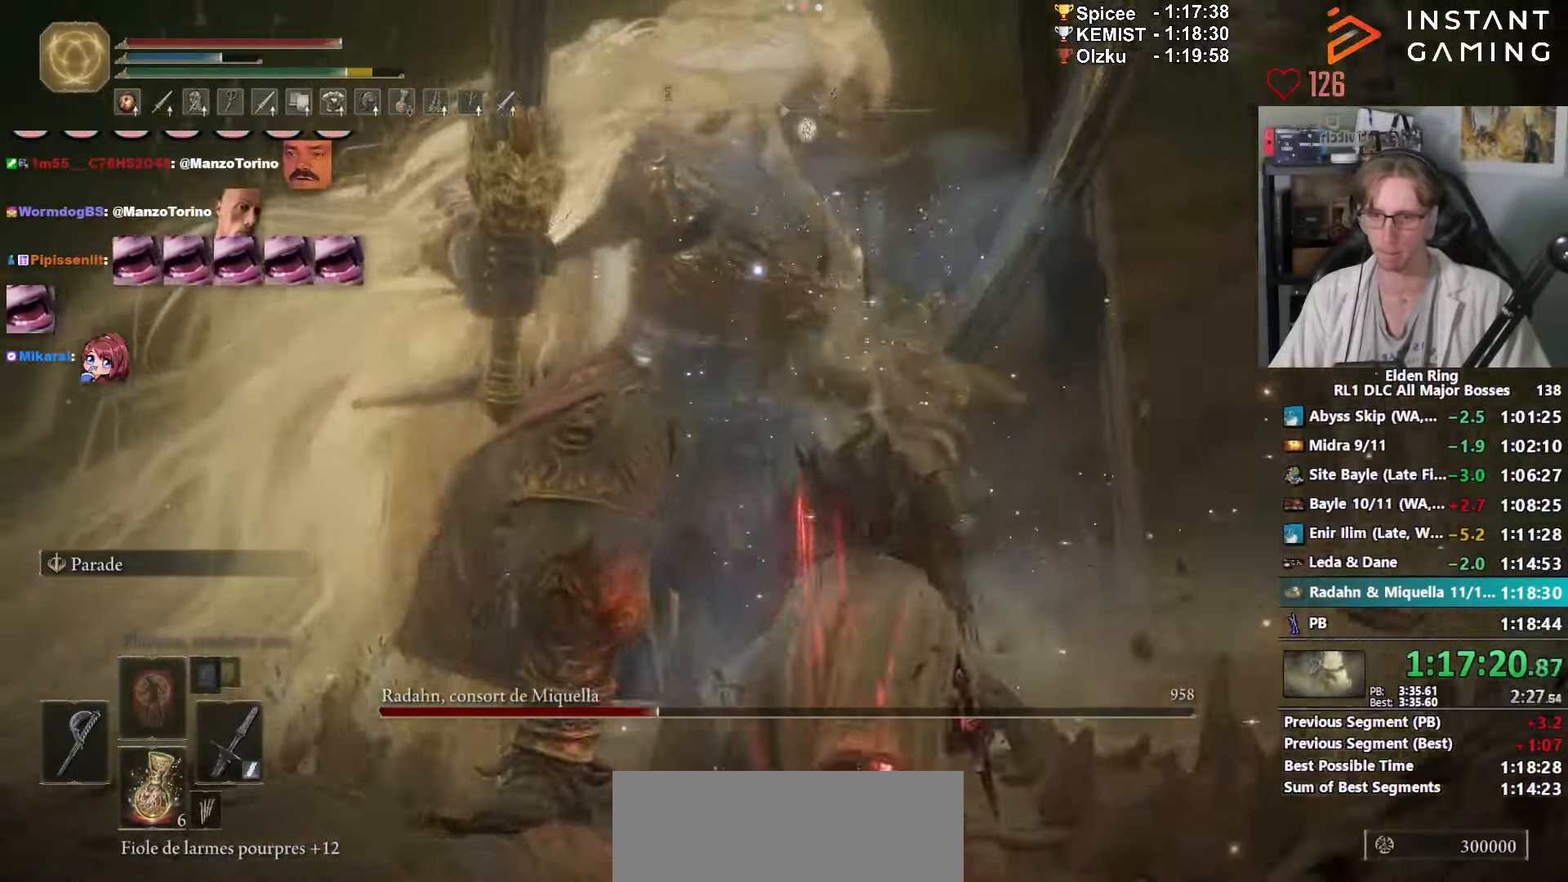
{"keys": [], "mouse": [], "events": [[334, "q", "up"], [417, "s", "up"]]}
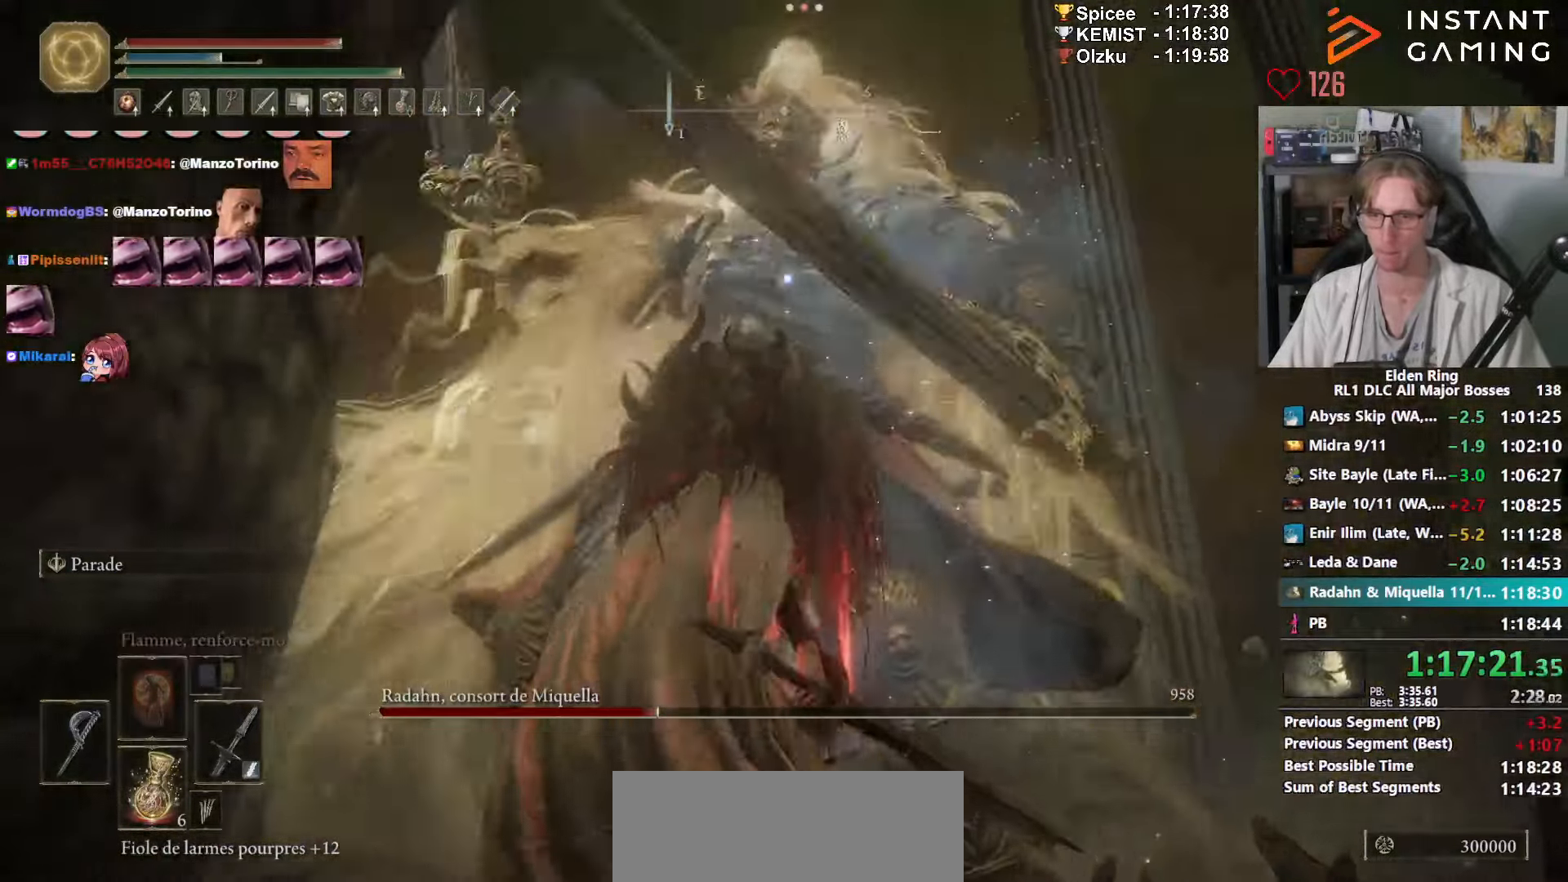
{"keys": ["s"], "mouse": ["wheel"], "events": [[434, "mouse_wheel", "down"], [434, "s", "down"]]}
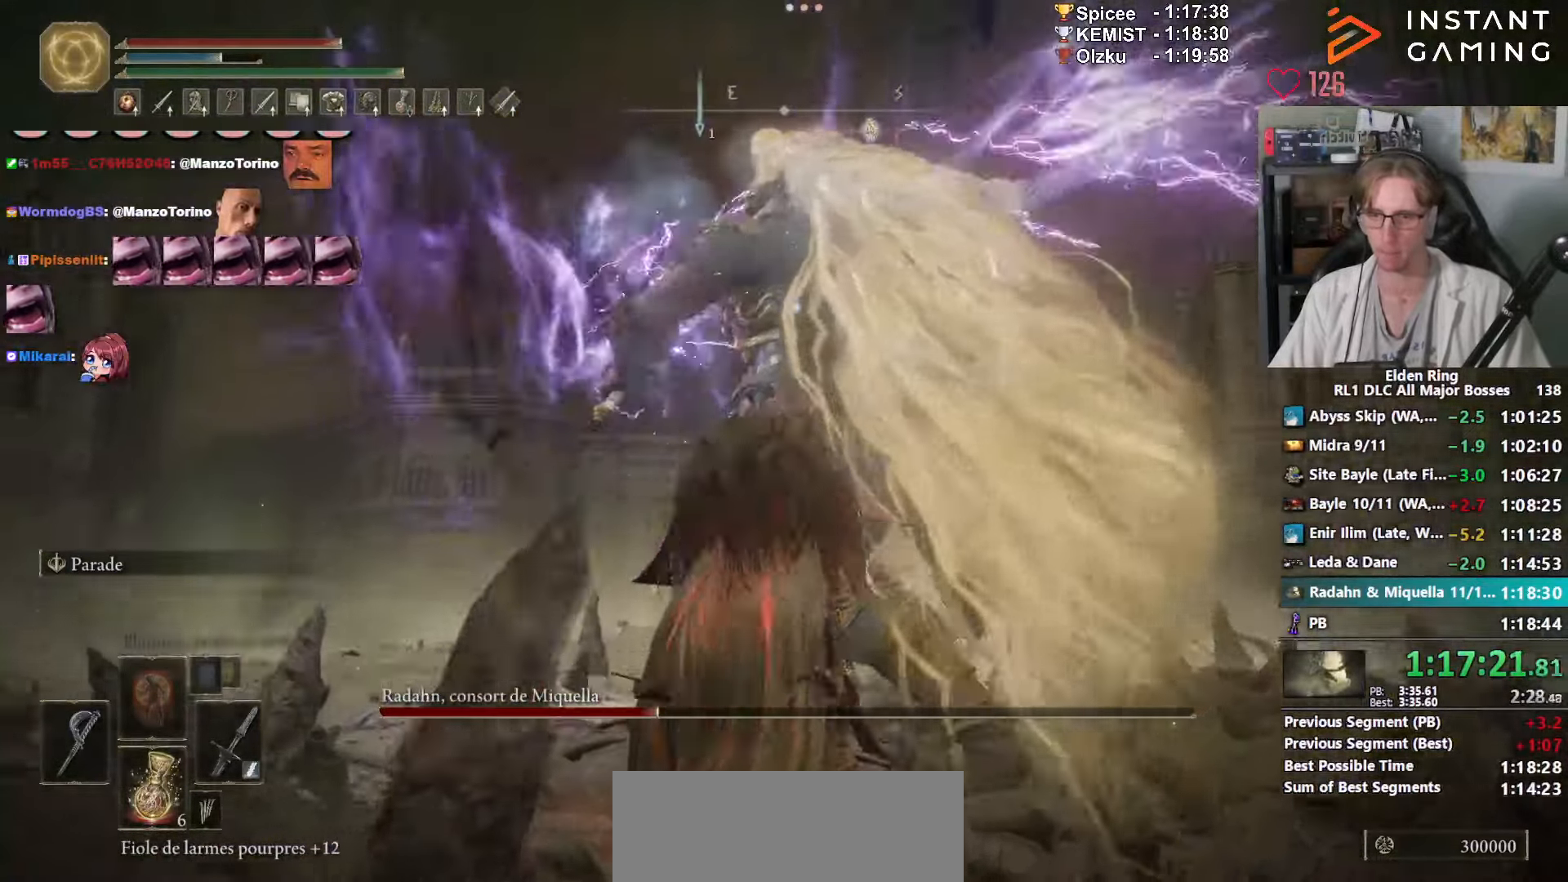
{"keys": ["s"], "mouse": [], "events": [[84, "mouse_wheel", "up"]]}
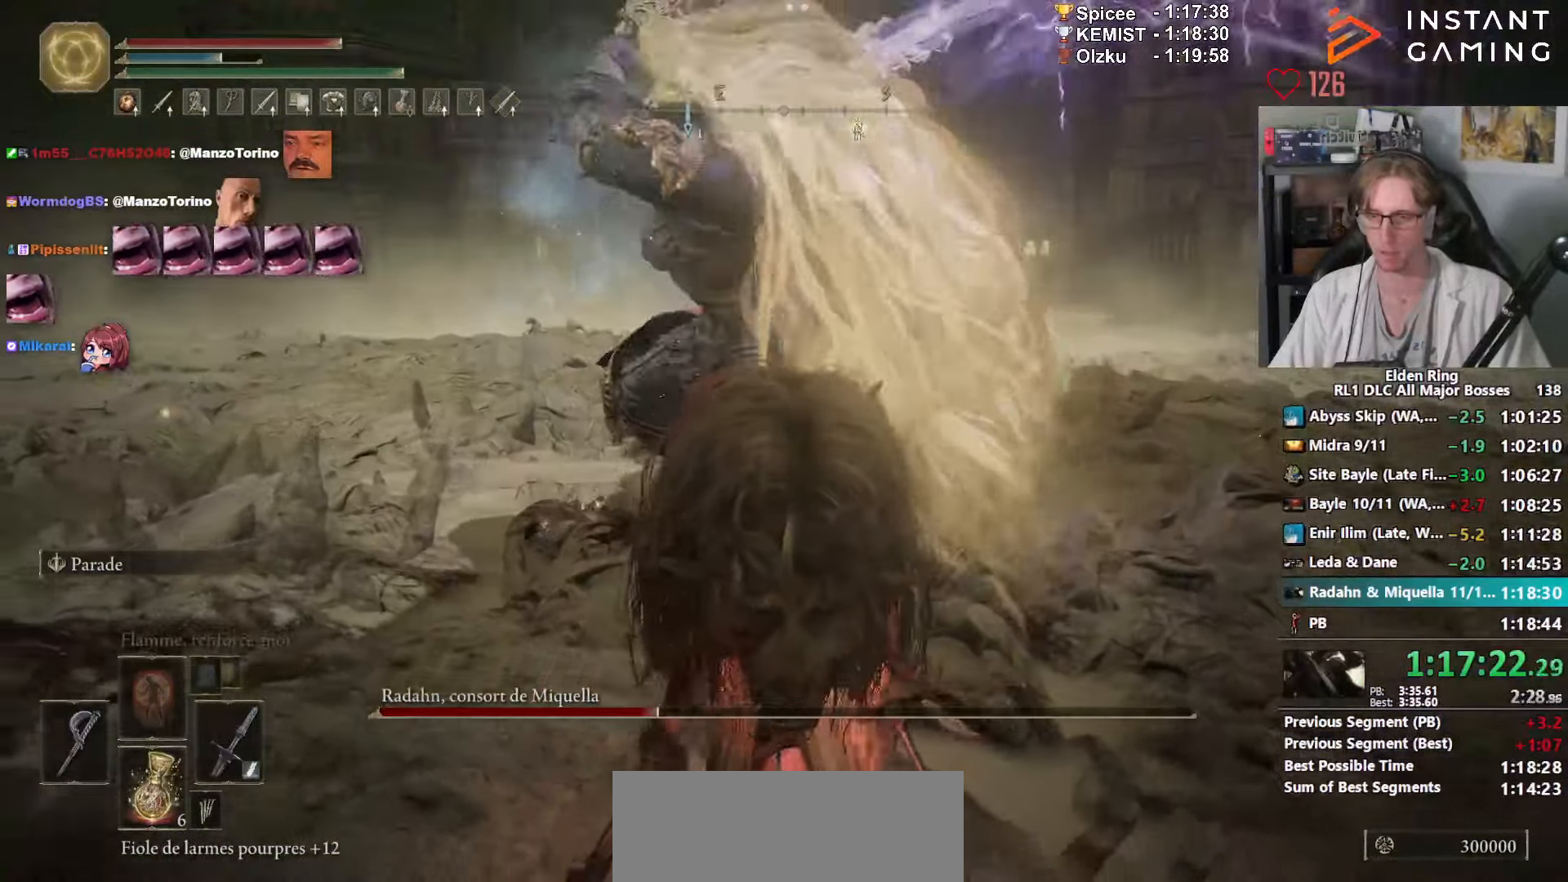
{"keys": ["q"], "mouse": [], "events": [[384, "q", "down"], [417, "s", "up"]]}
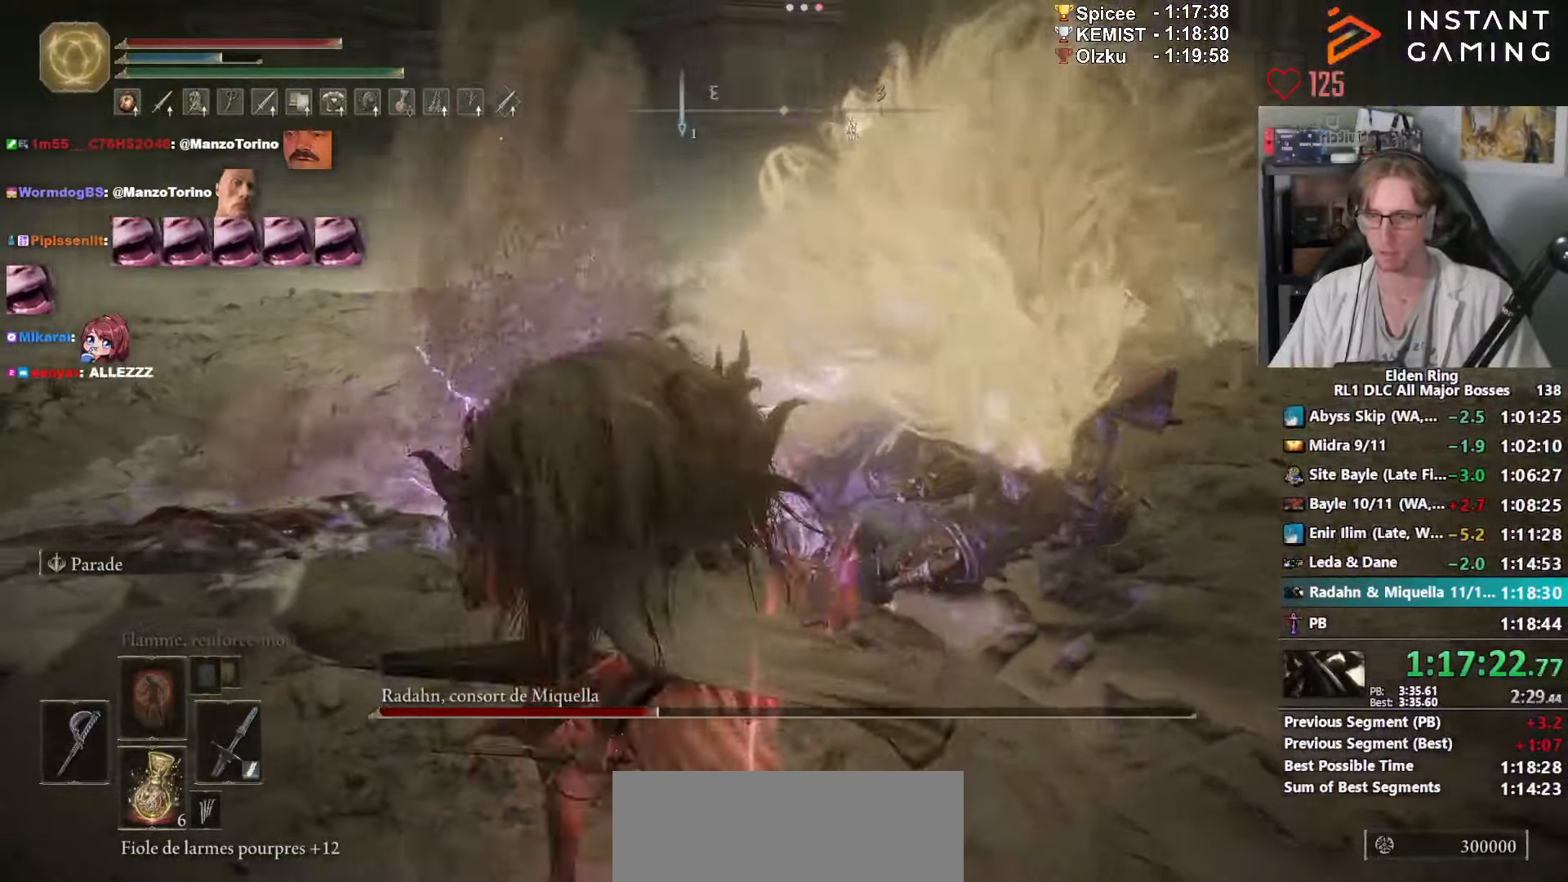
{"keys": ["q"], "mouse": [], "events": [[17, "z", "down"], [67, "q", "up"], [117, "space", "down"], [250, "space", "up"], [450, "q", "down"], [450, "z", "up"]]}
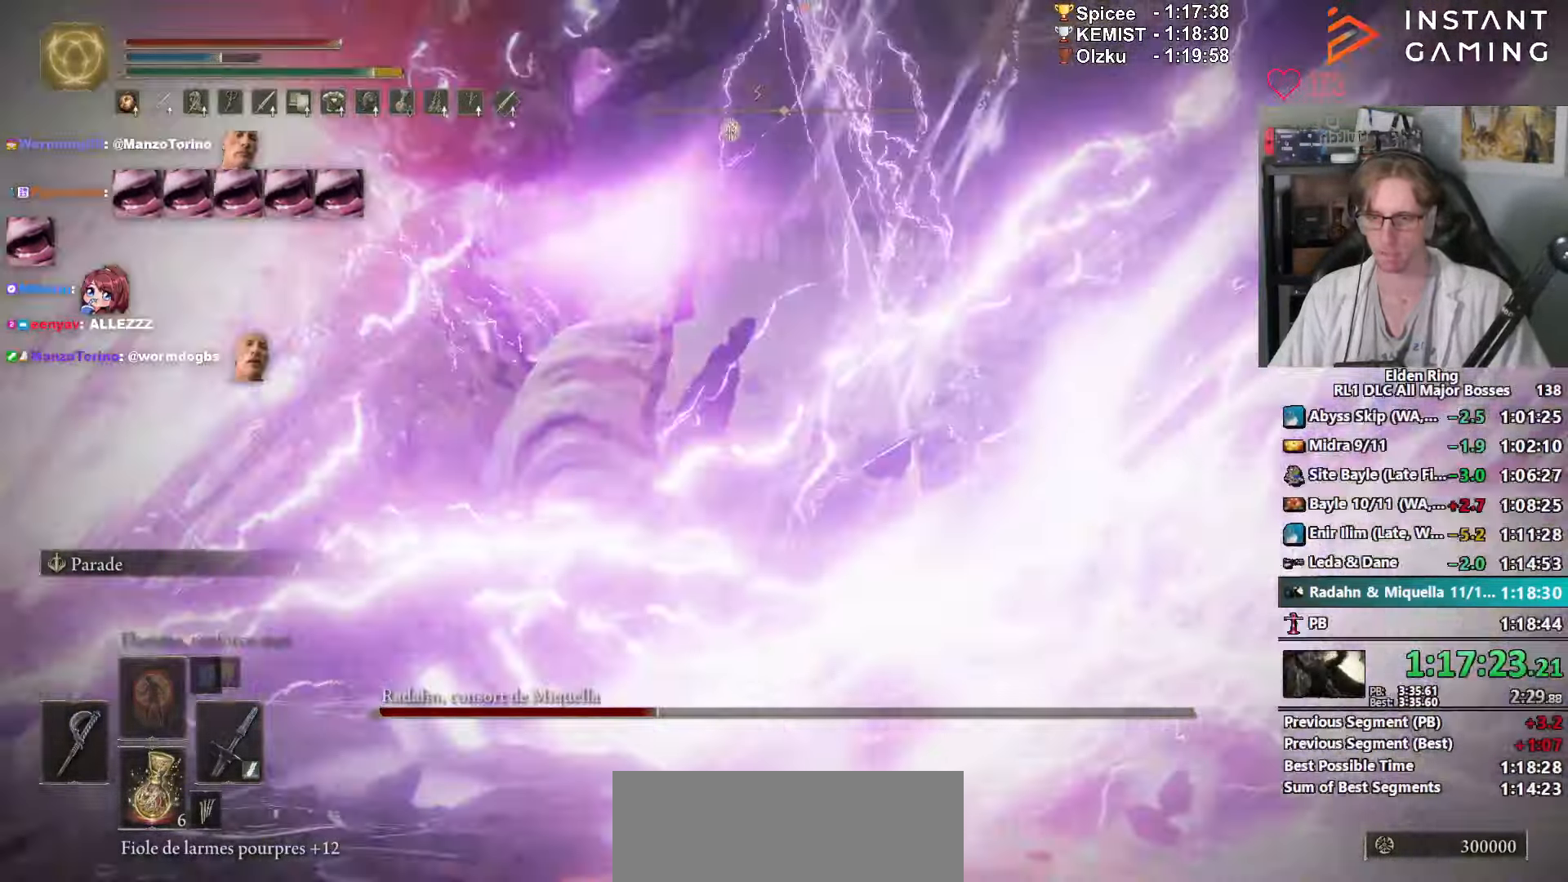
{"keys": ["e", "s", "space"], "mouse": [], "events": [[34, "space", "down"], [67, "s", "down"], [317, "e", "down"], [317, "q", "up"]]}
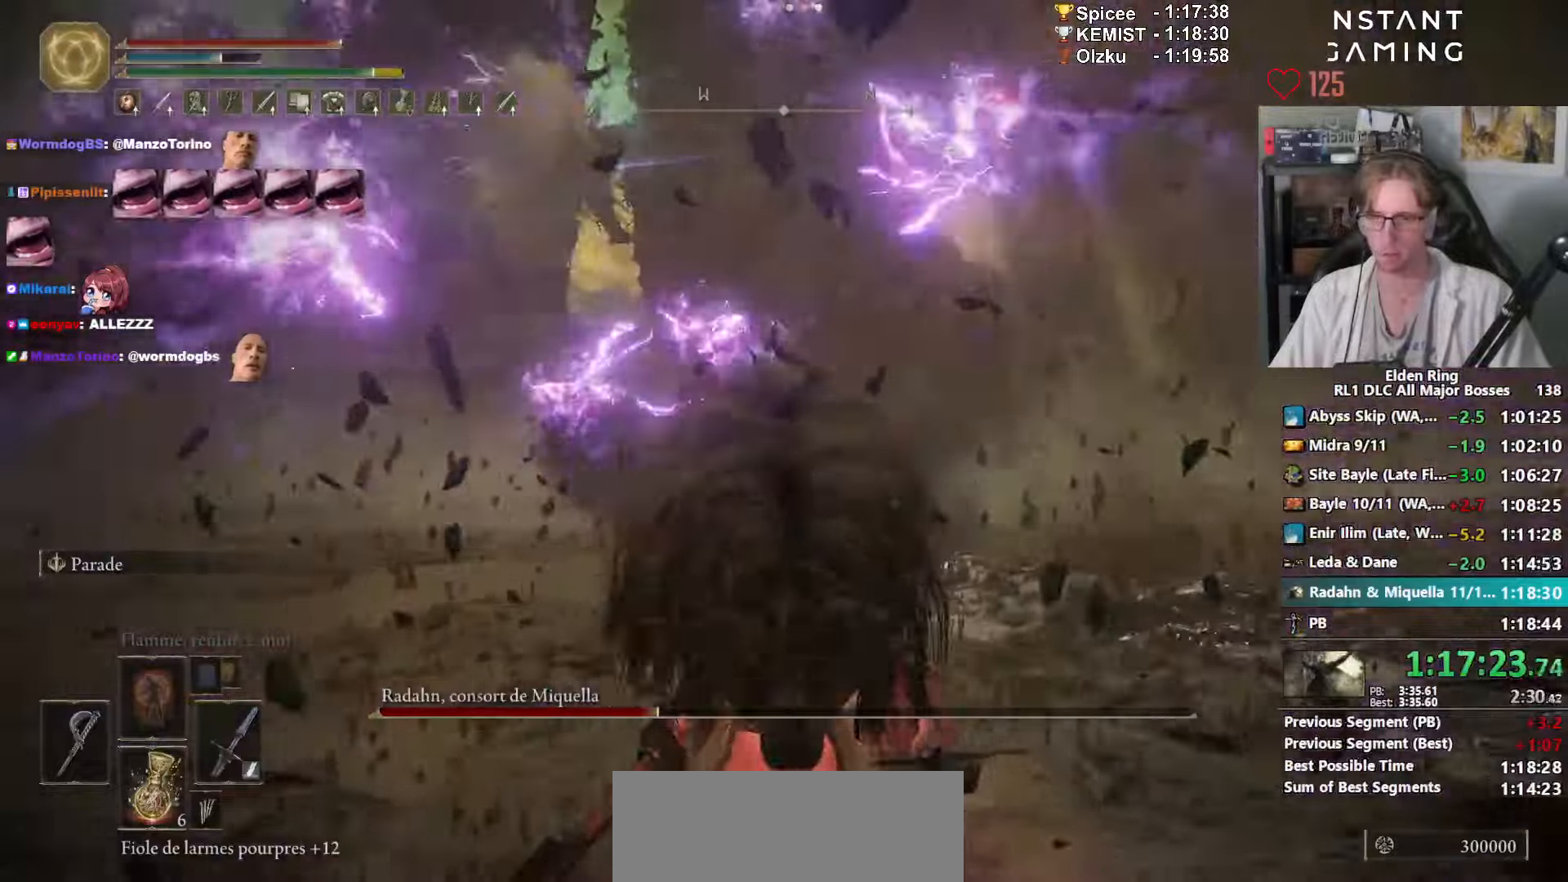
{"keys": ["s", "space"], "mouse": [], "events": [[50, "mouse_left", "down"], [150, "mouse_left", "up"], [283, "e", "up"]]}
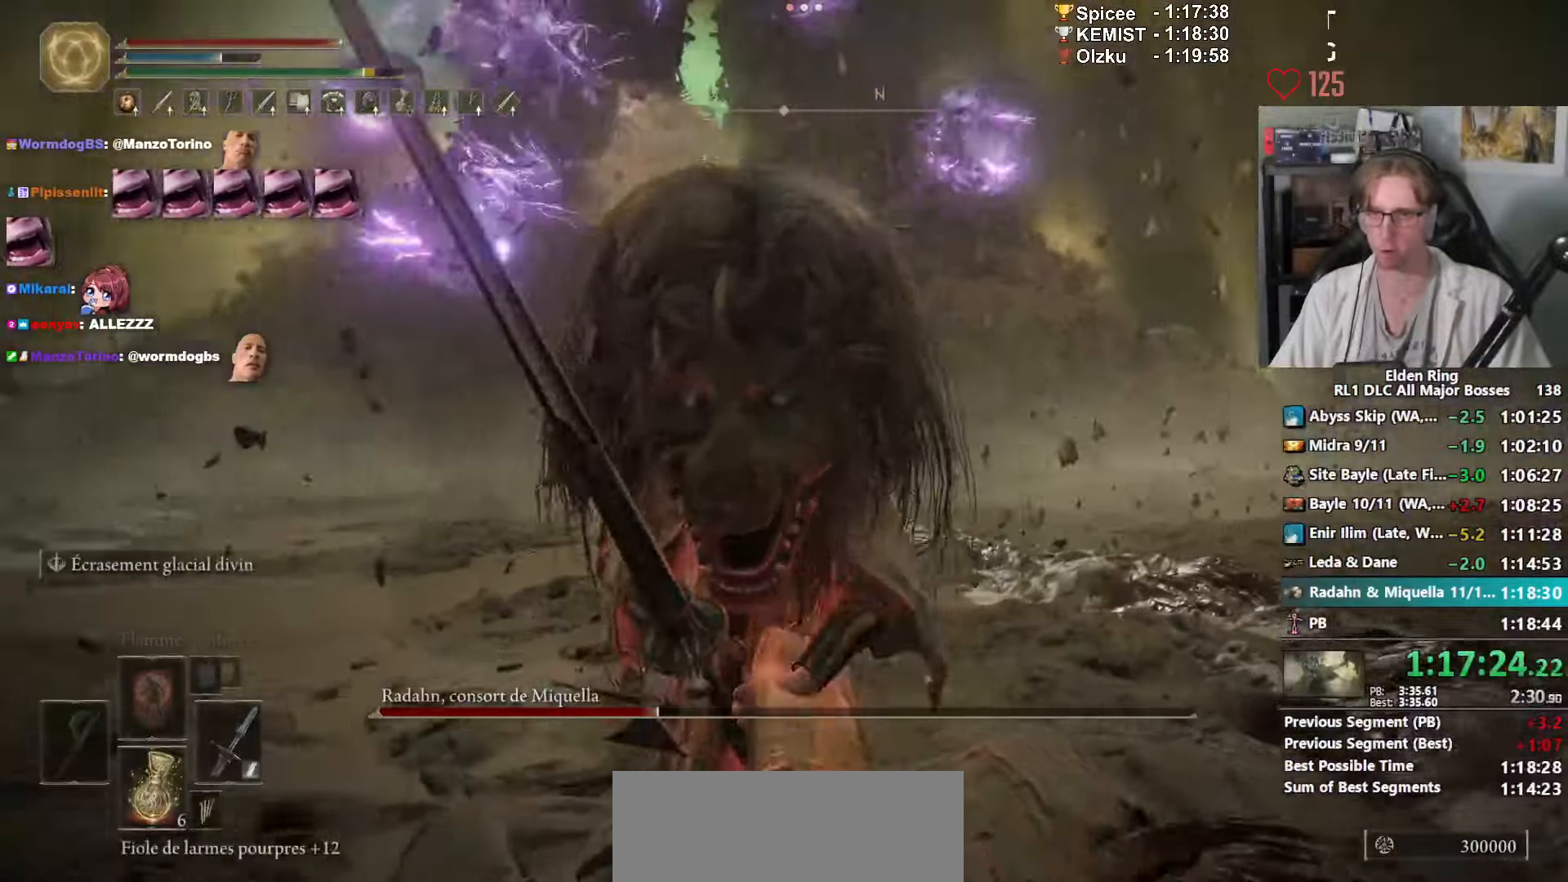
{"keys": ["s", "space"], "mouse": [], "events": [[250, "mouse_wheel", "down"], [350, "mouse_wheel", "up"]]}
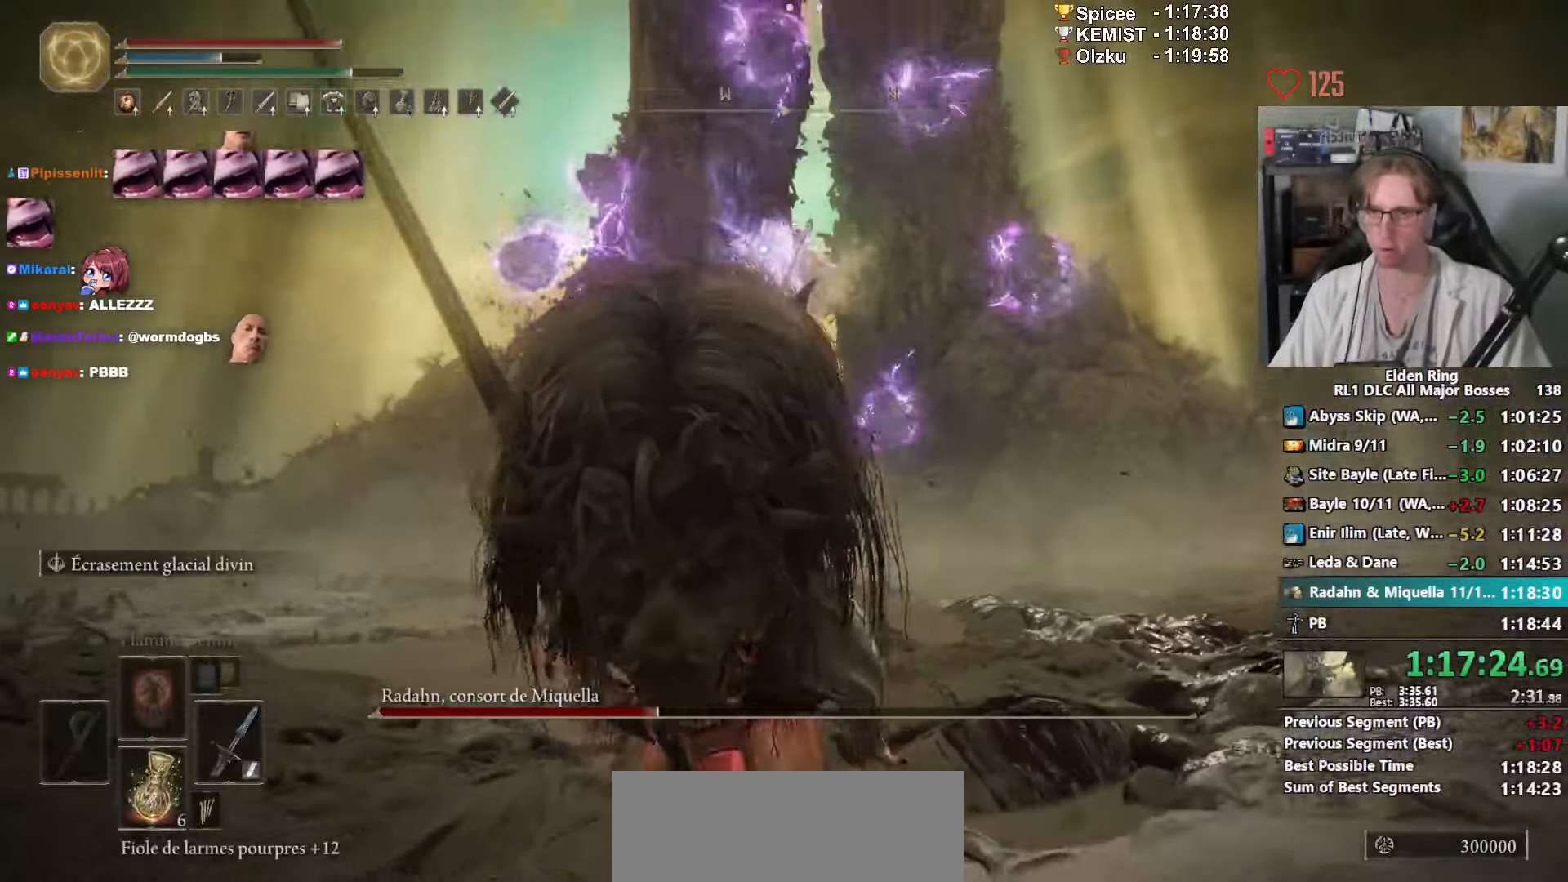
{"keys": ["s", "space"], "mouse": [], "events": []}
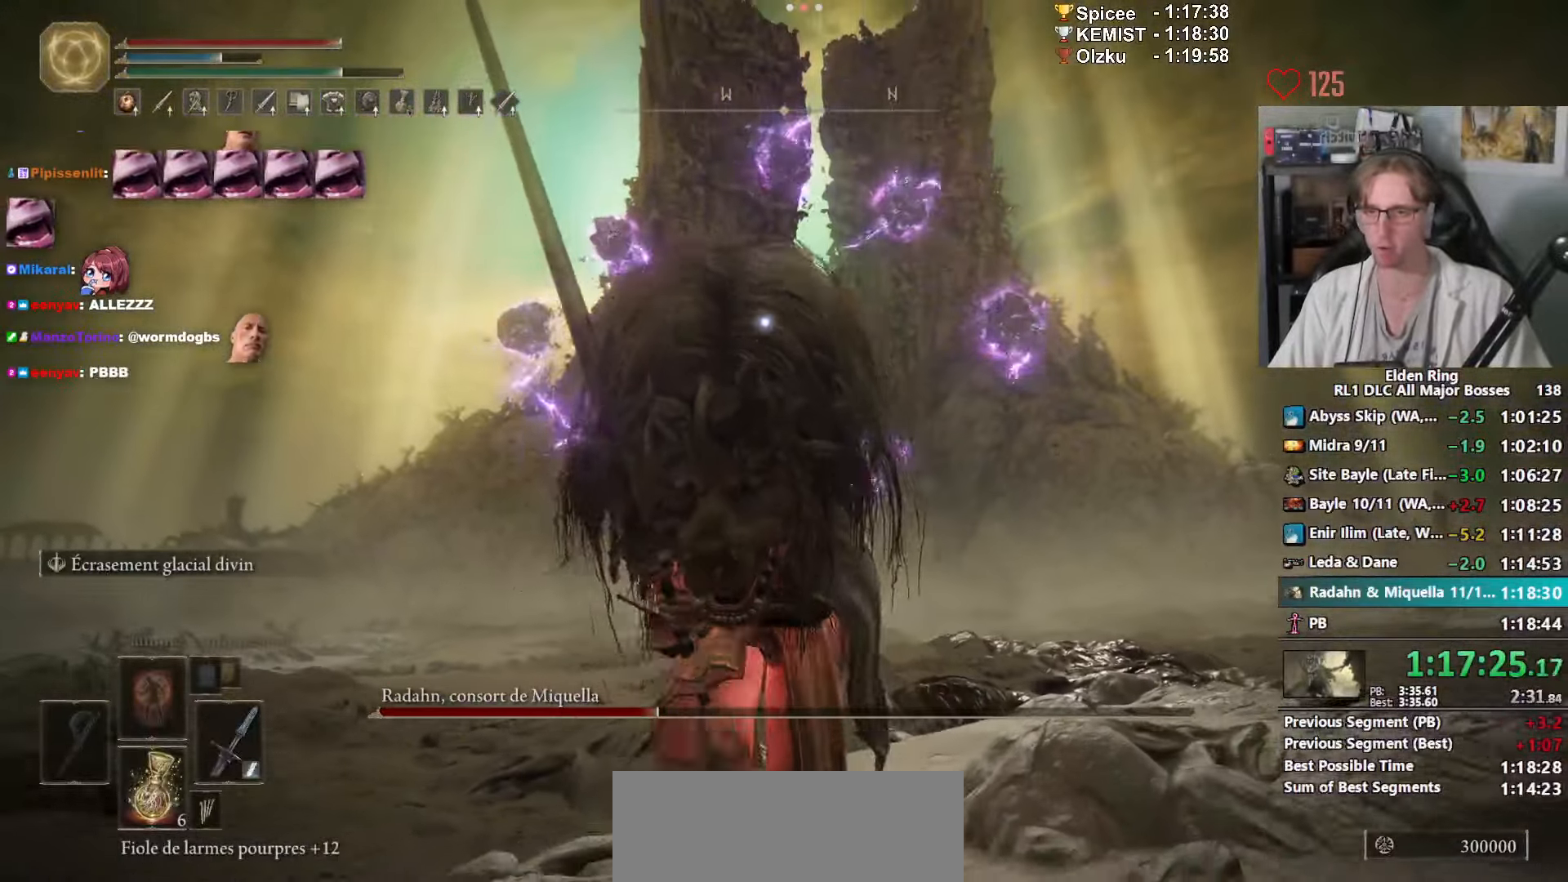
{"keys": ["s", "space"], "mouse": [], "events": []}
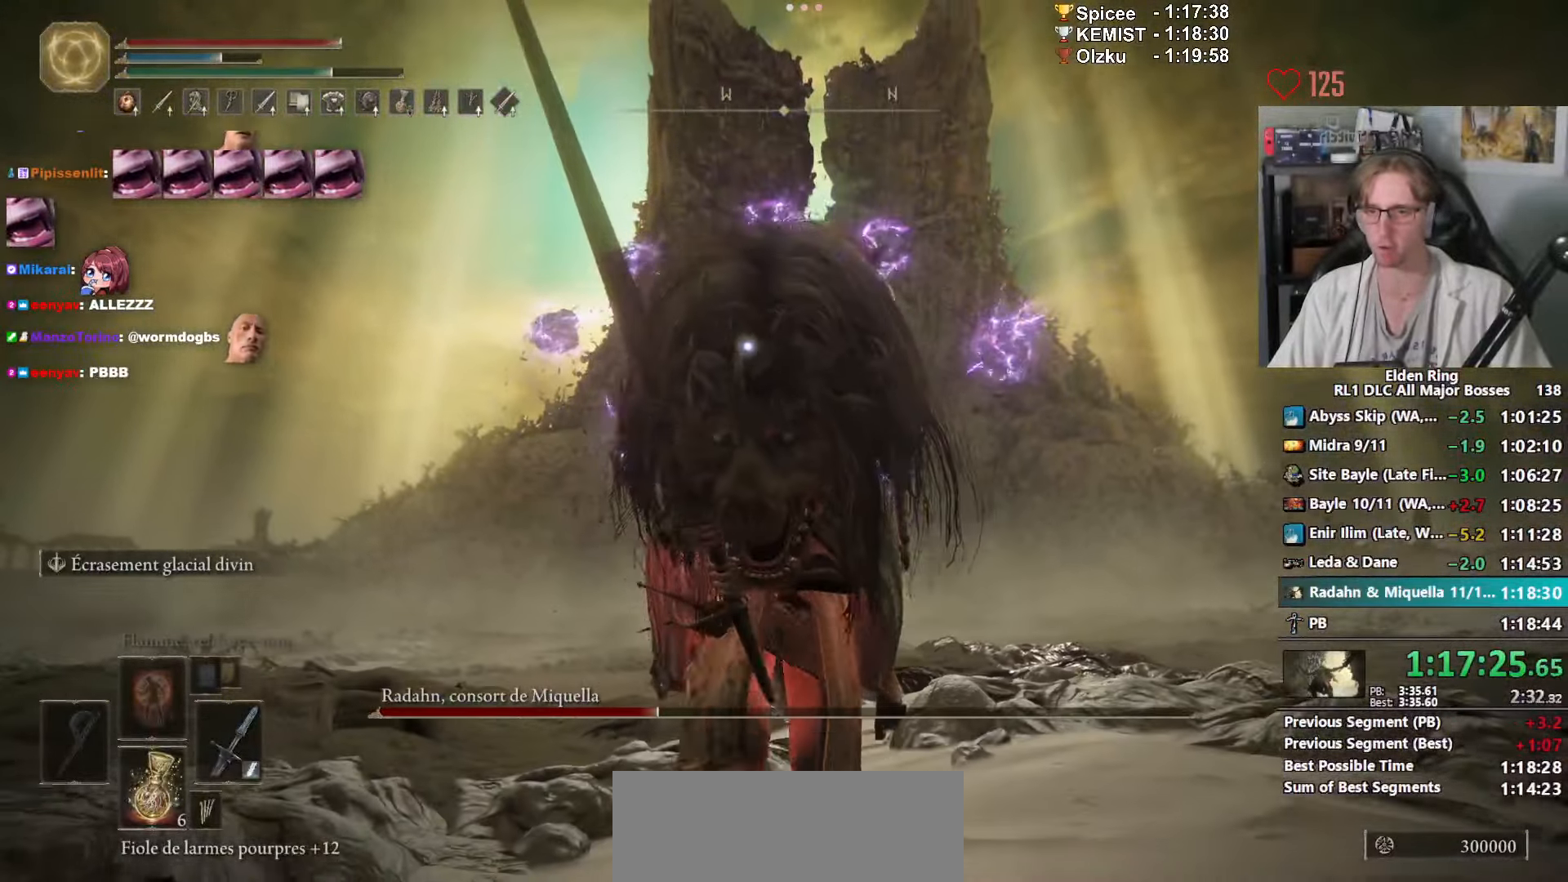
{"keys": ["s", "space"], "mouse": ["right"], "events": [[66, "mouse_right", "down"]]}
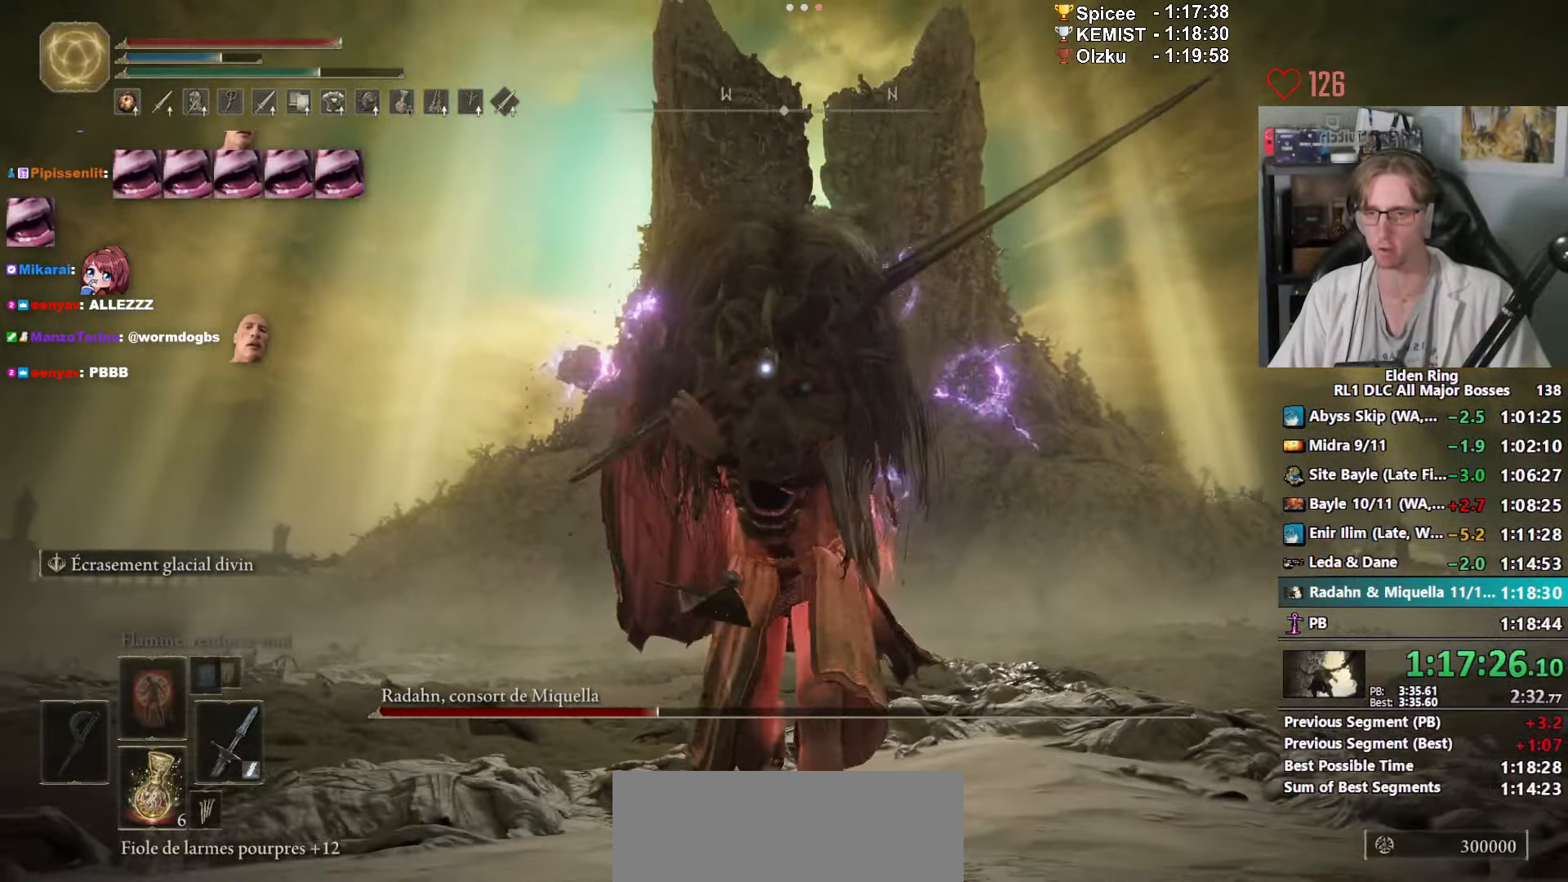
{"keys": ["s", "space"], "mouse": ["right"], "events": []}
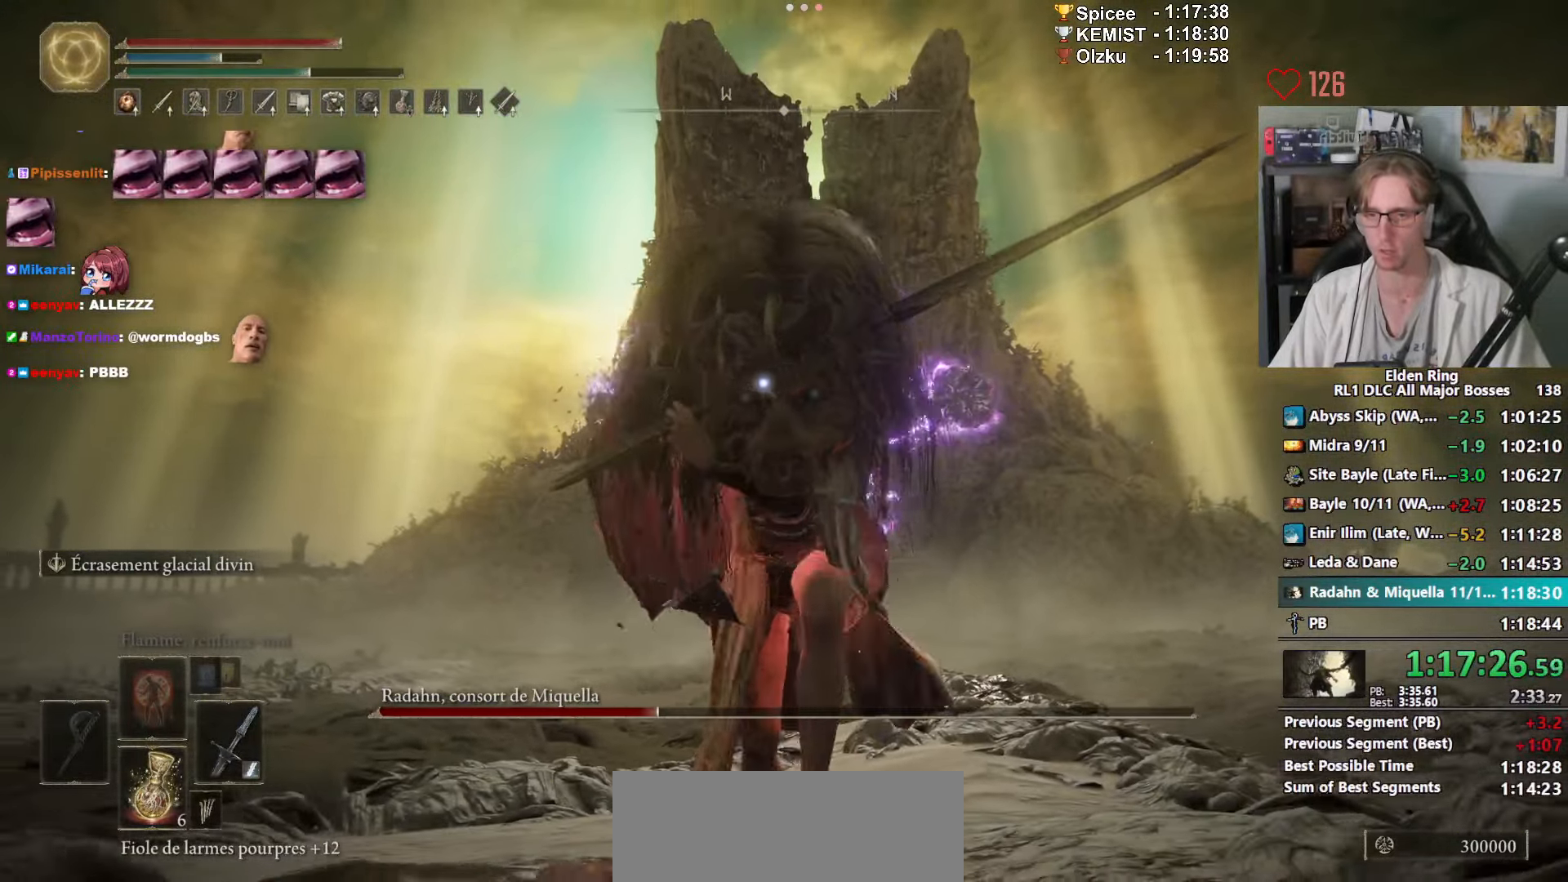
{"keys": ["s", "space"], "mouse": ["right"], "events": [[150, "d", "down"], [333, "d", "up"]]}
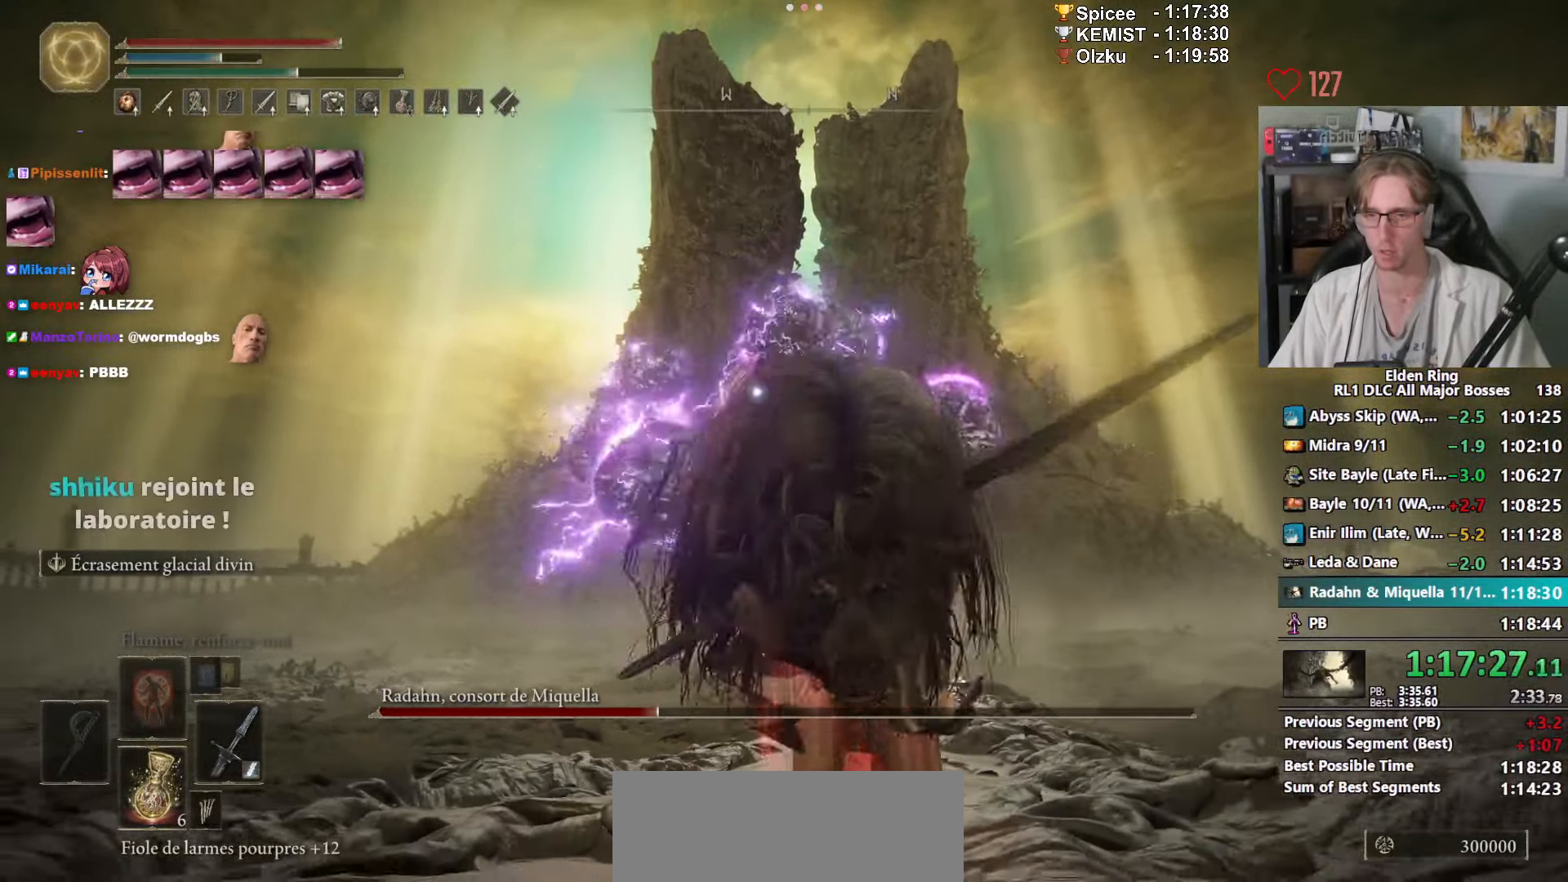
{"keys": ["q", "s", "space"], "mouse": ["right"], "events": [[16, "q", "down"], [66, "s", "up"], [166, "ctrl_l", "down"], [300, "ctrl_l", "up"], [433, "s", "down"]]}
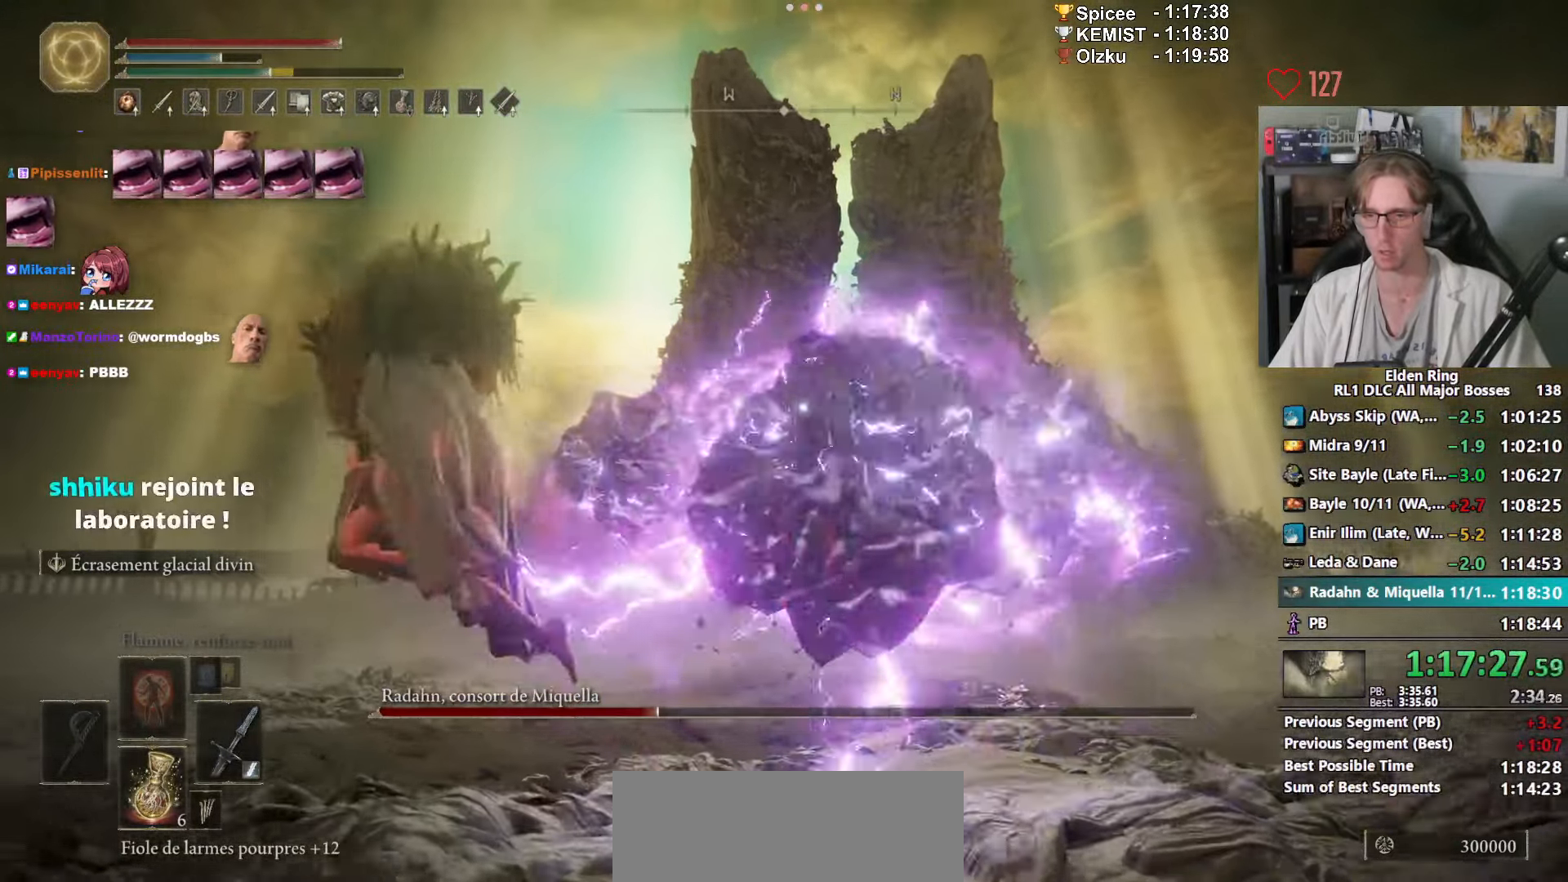
{"keys": ["s", "space"], "mouse": ["right"], "events": [[450, "q", "up"]]}
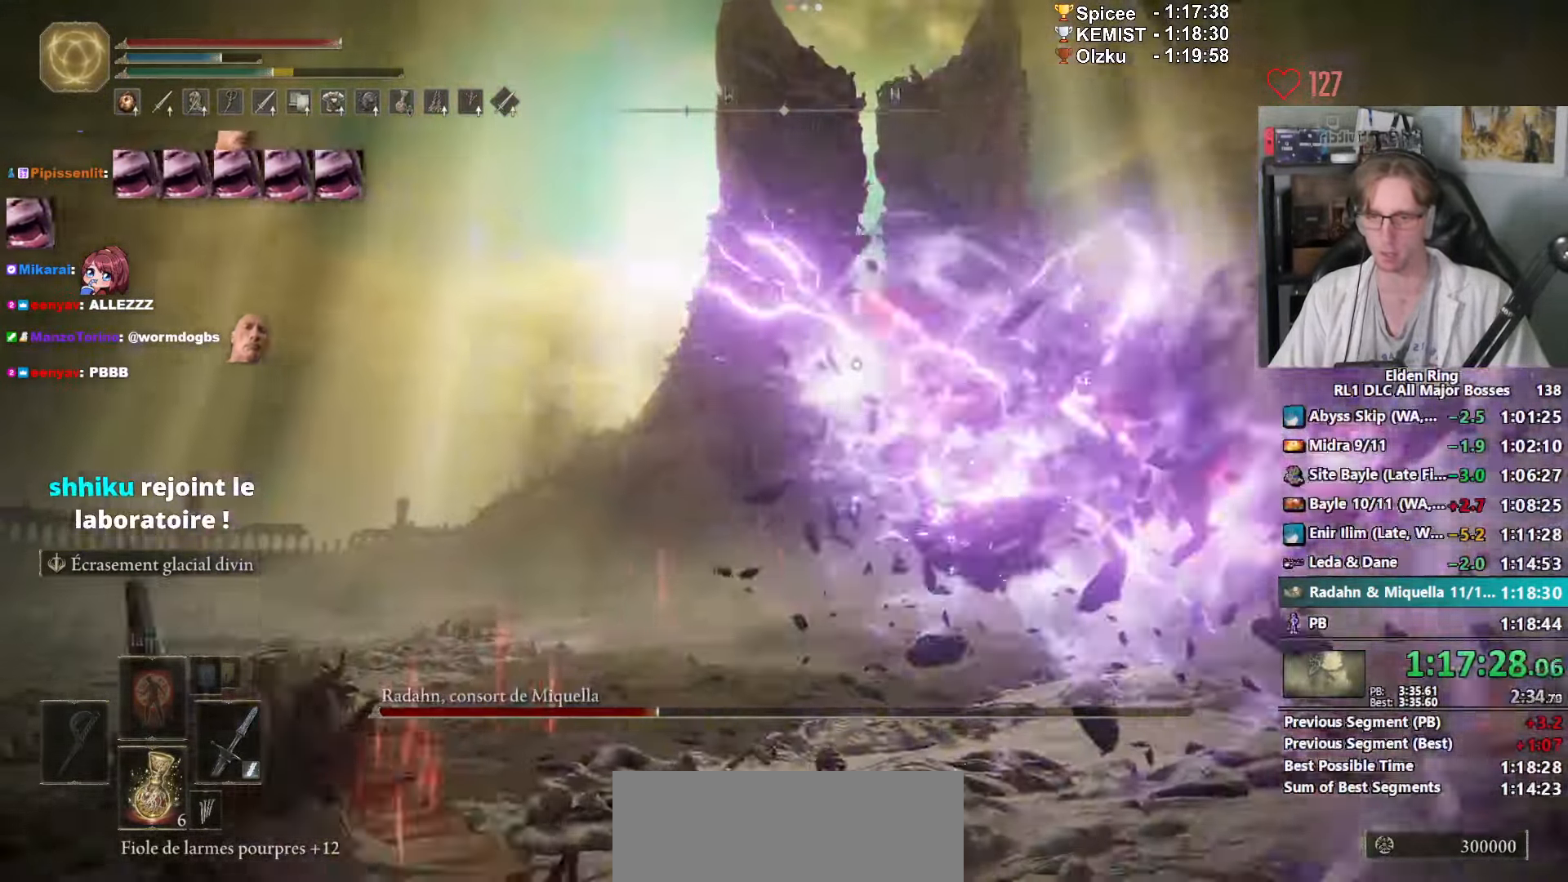
{"keys": ["s", "space"], "mouse": ["right"], "events": []}
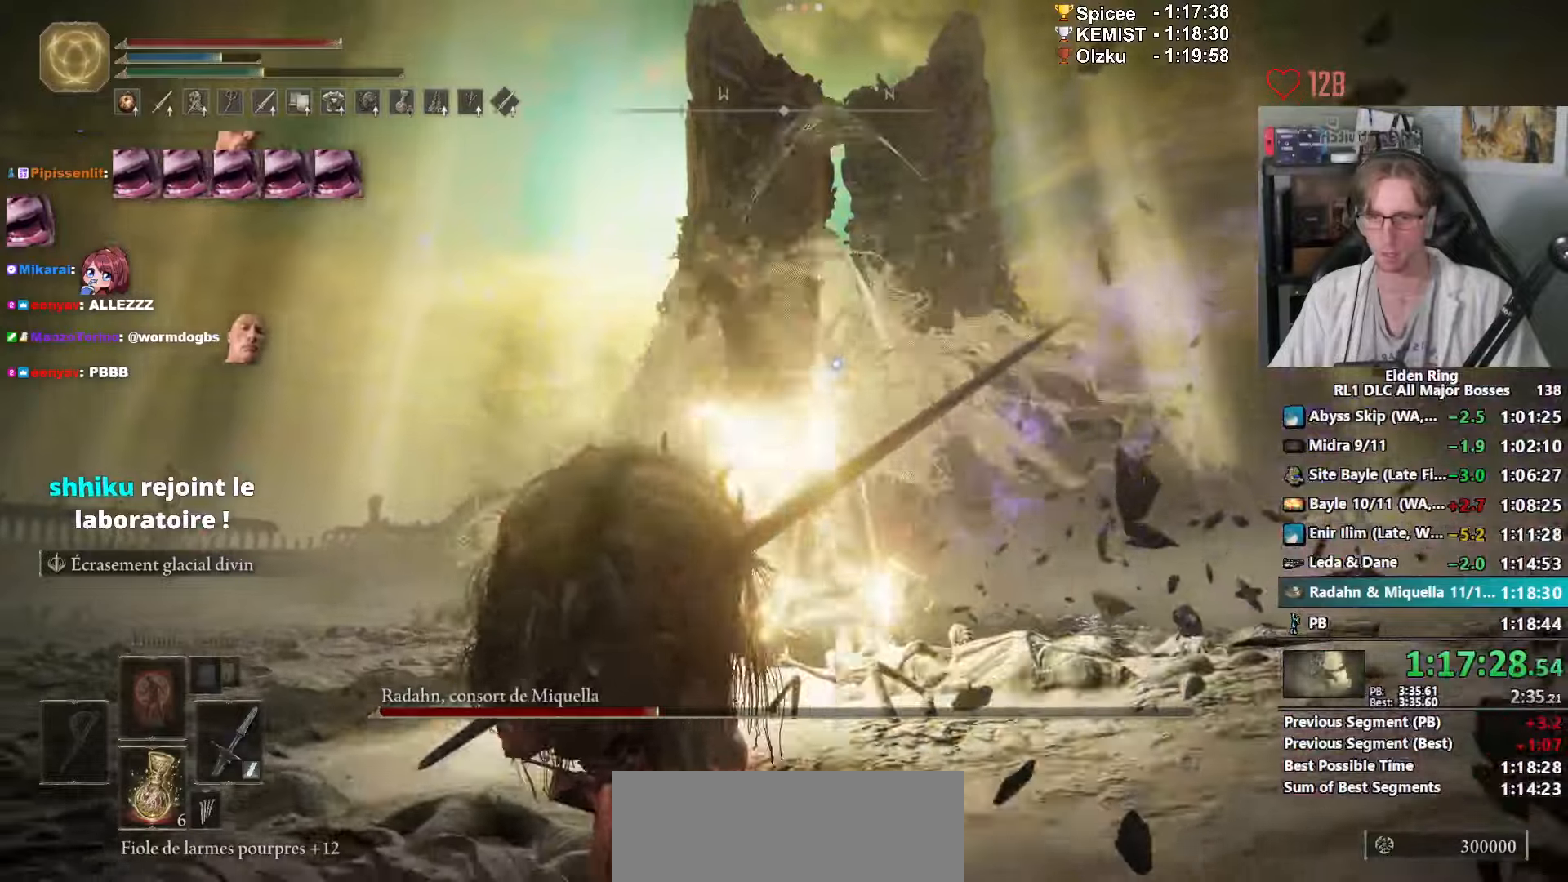
{"keys": ["s"], "mouse": [], "events": [[300, "mouse_wheel", "down"], [350, "mouse_right", "up"], [350, "space", "up"], [383, "mouse_wheel", "up"]]}
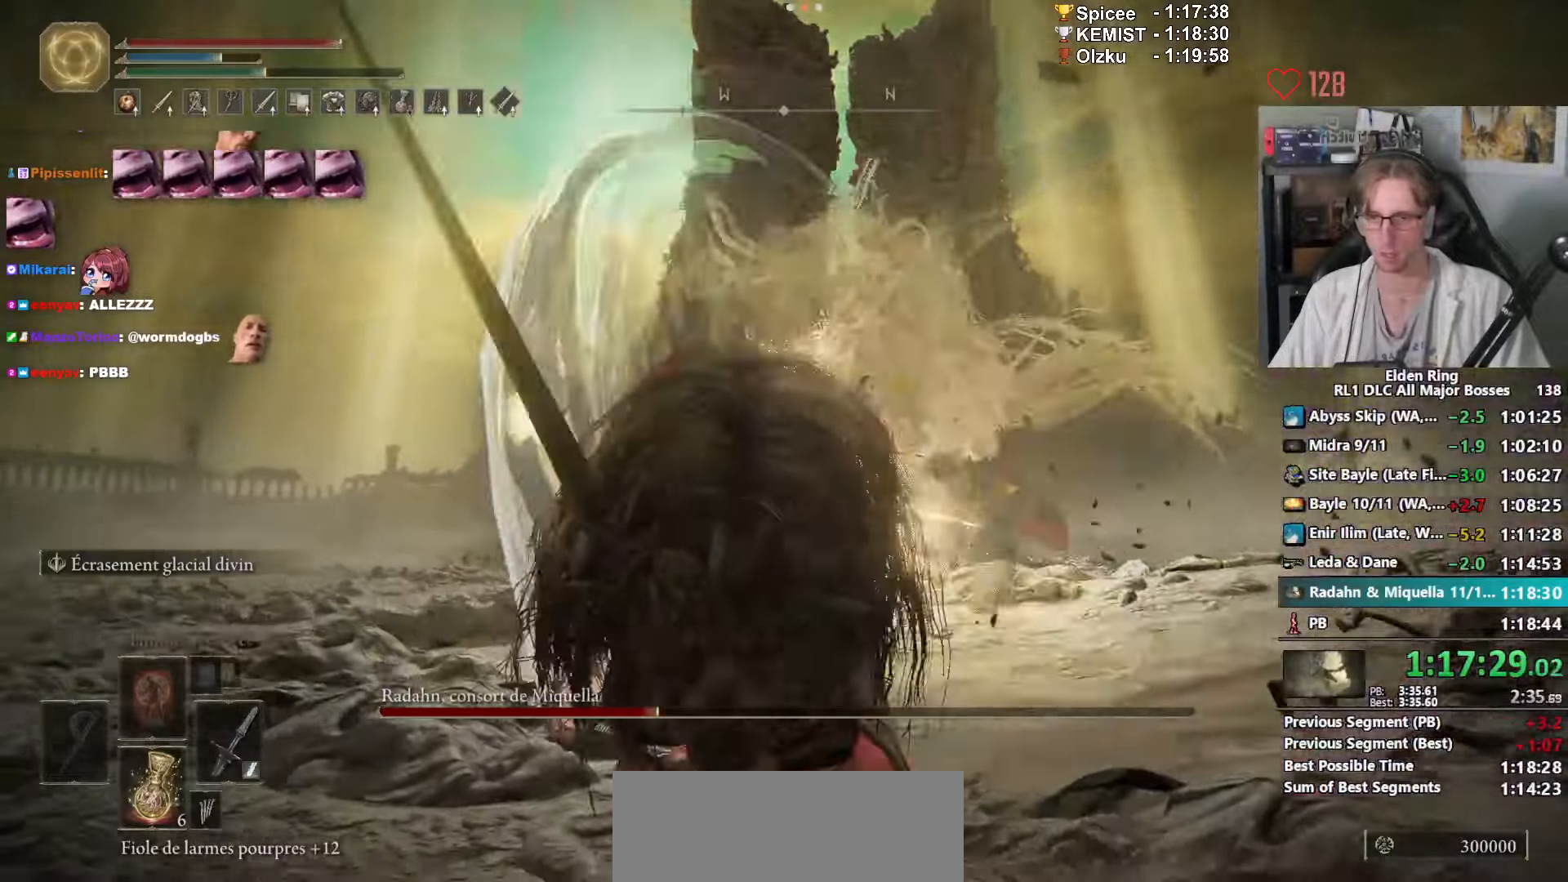
{"keys": ["d"], "mouse": [], "events": [[133, "d", "down"], [367, "s", "up"]]}
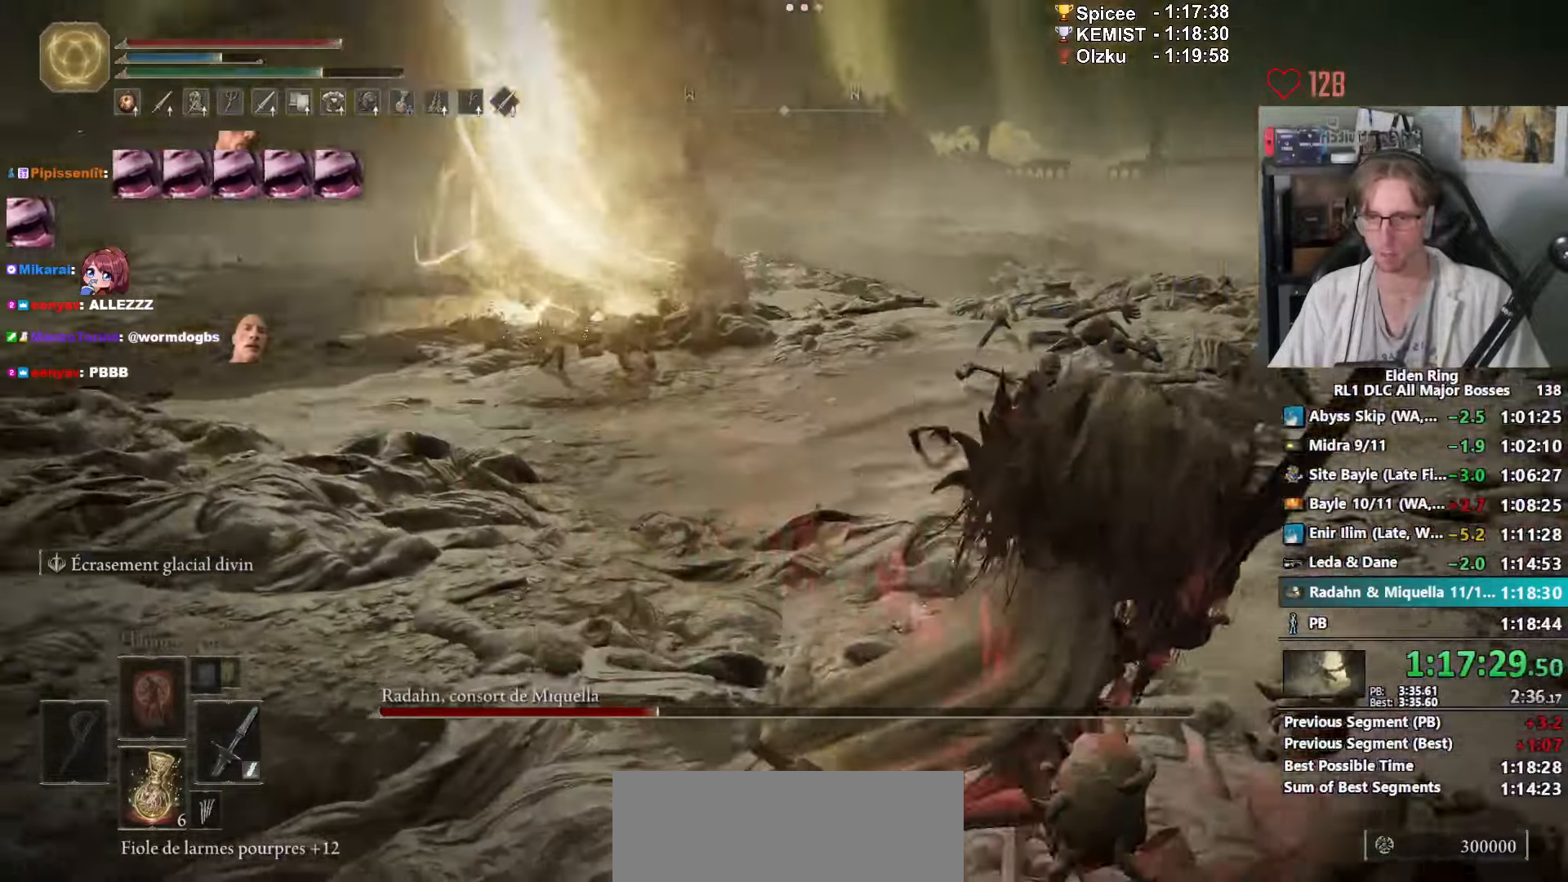
{"keys": ["d", "z"], "mouse": [], "events": [[50, "z", "down"], [283, "space", "down"], [417, "space", "up"]]}
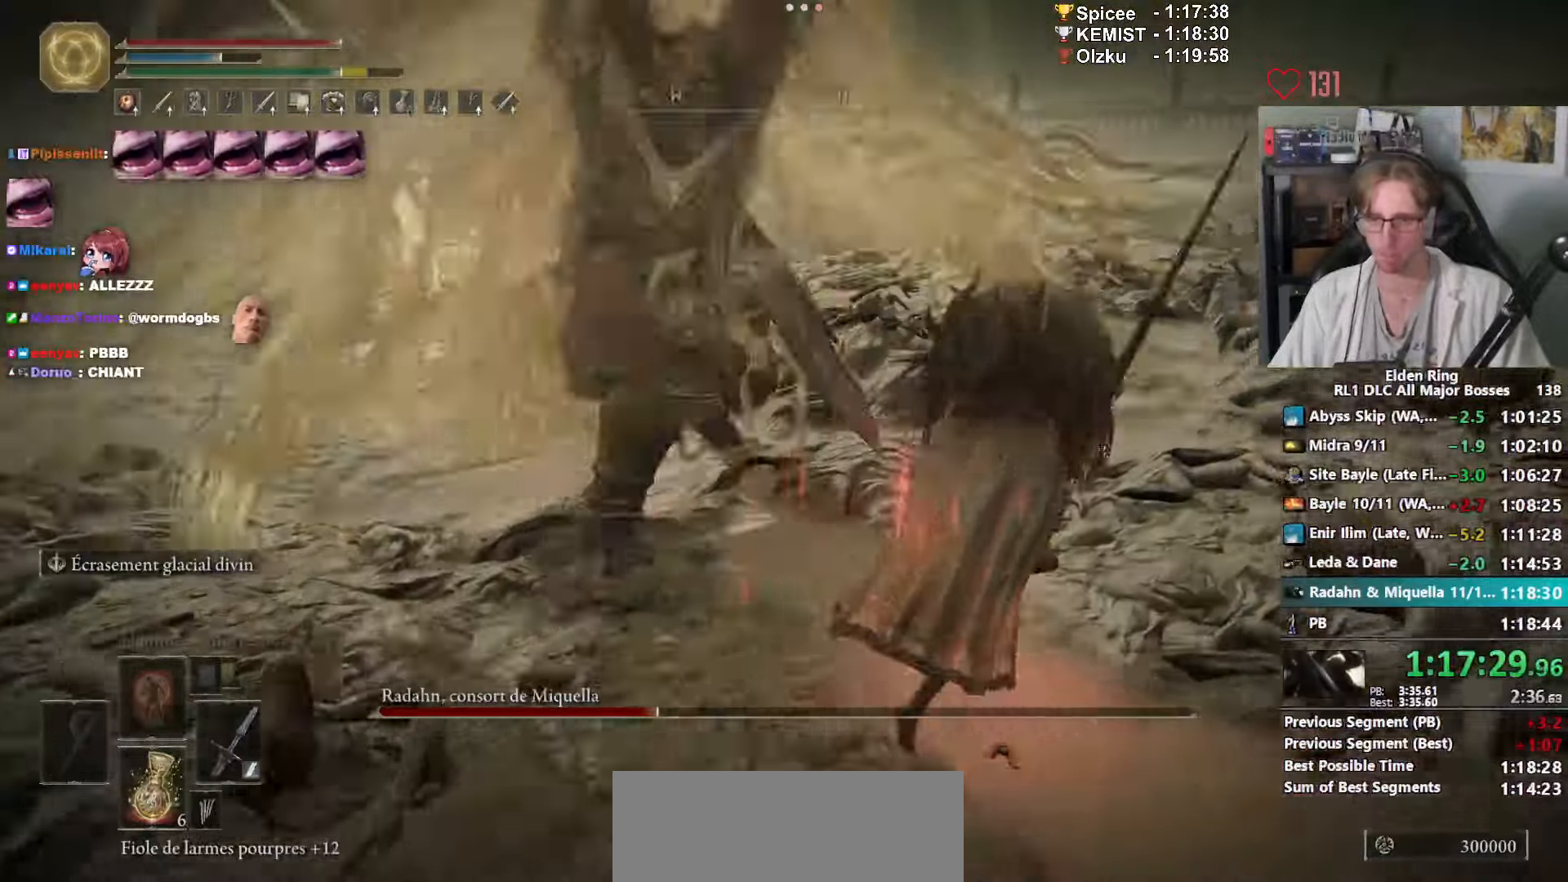
{"keys": ["d"], "mouse": [], "events": [[200, "z", "up"]]}
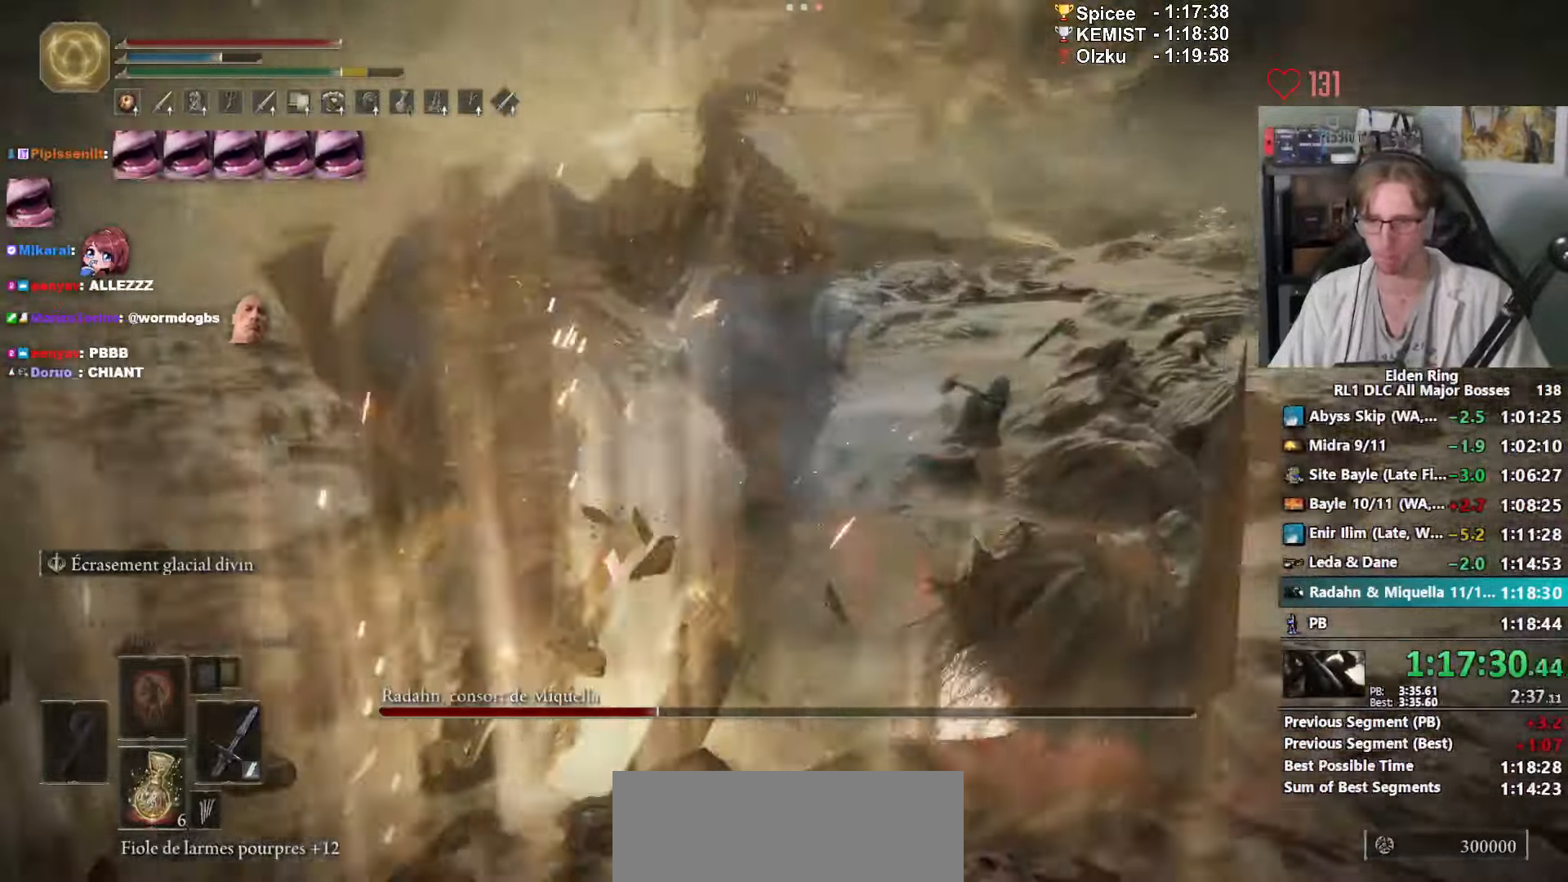
{"keys": ["q"], "mouse": [], "events": [[467, "d", "up"], [467, "q", "down"]]}